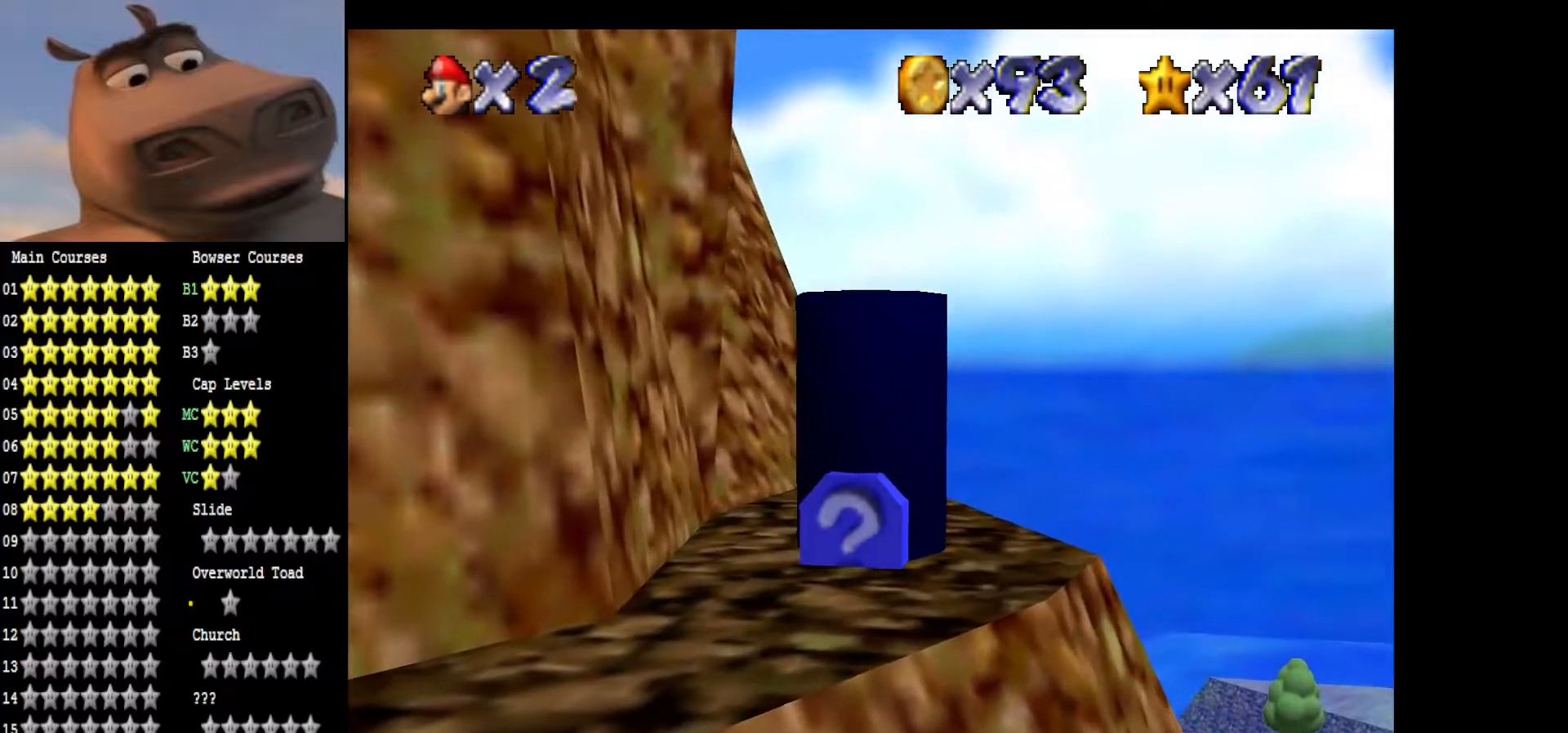
Gameplay with a controller (Xbox layout); each line is a JSON object with the inputs held at the frame after it. "events" lists button and stick changes between this image and that frame as [ms after this image, input, new state], when the widget could be followed in between.
{"buttons": [], "left_stick": "center", "right_stick": "center", "events": []}
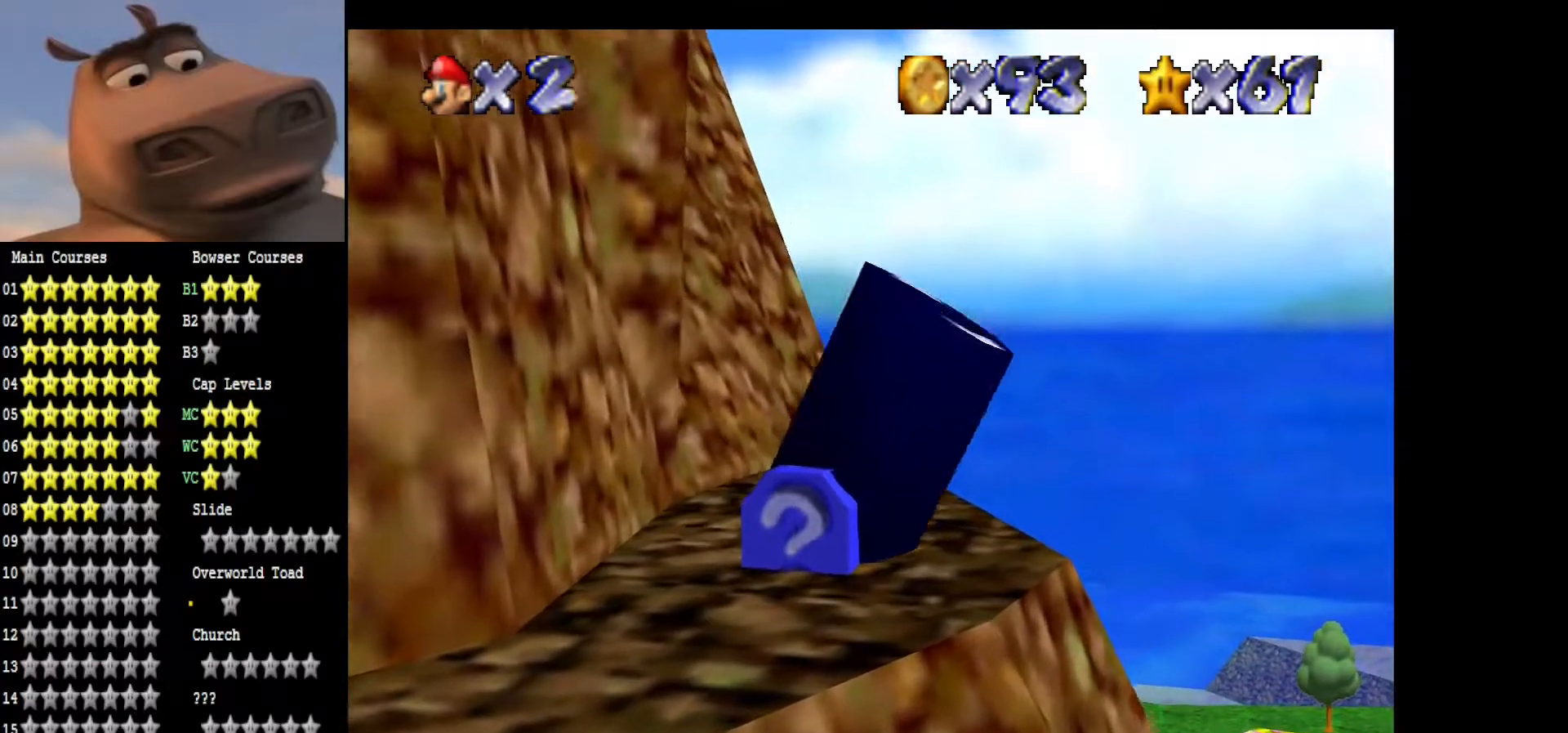
{"buttons": [], "left_stick": "center", "right_stick": "center", "events": []}
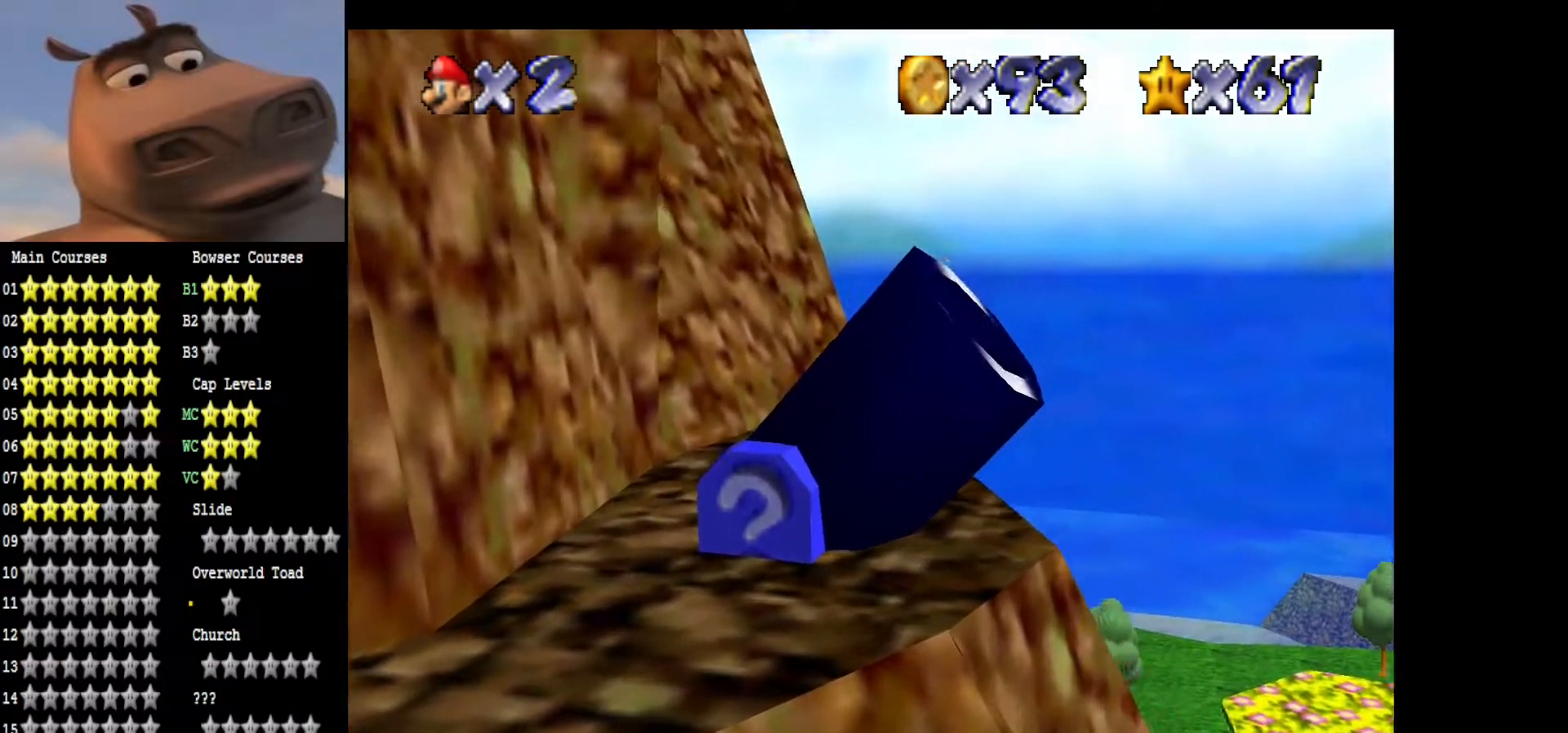
{"buttons": [], "left_stick": "right", "right_stick": "center", "events": [[117, "left_stick", "right"]]}
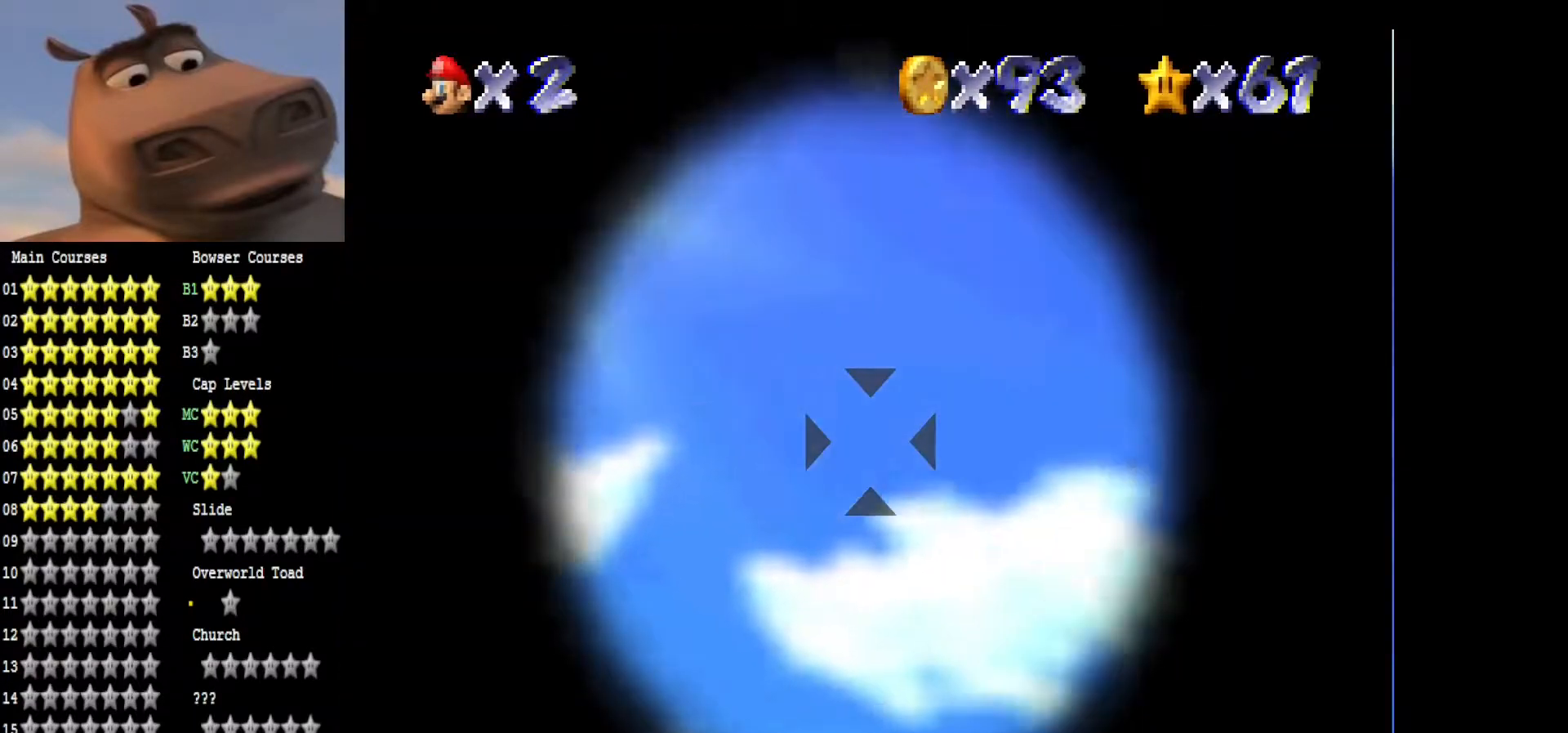
{"buttons": [], "left_stick": "up-right", "right_stick": "center", "events": [[317, "left_stick", "up-right"]]}
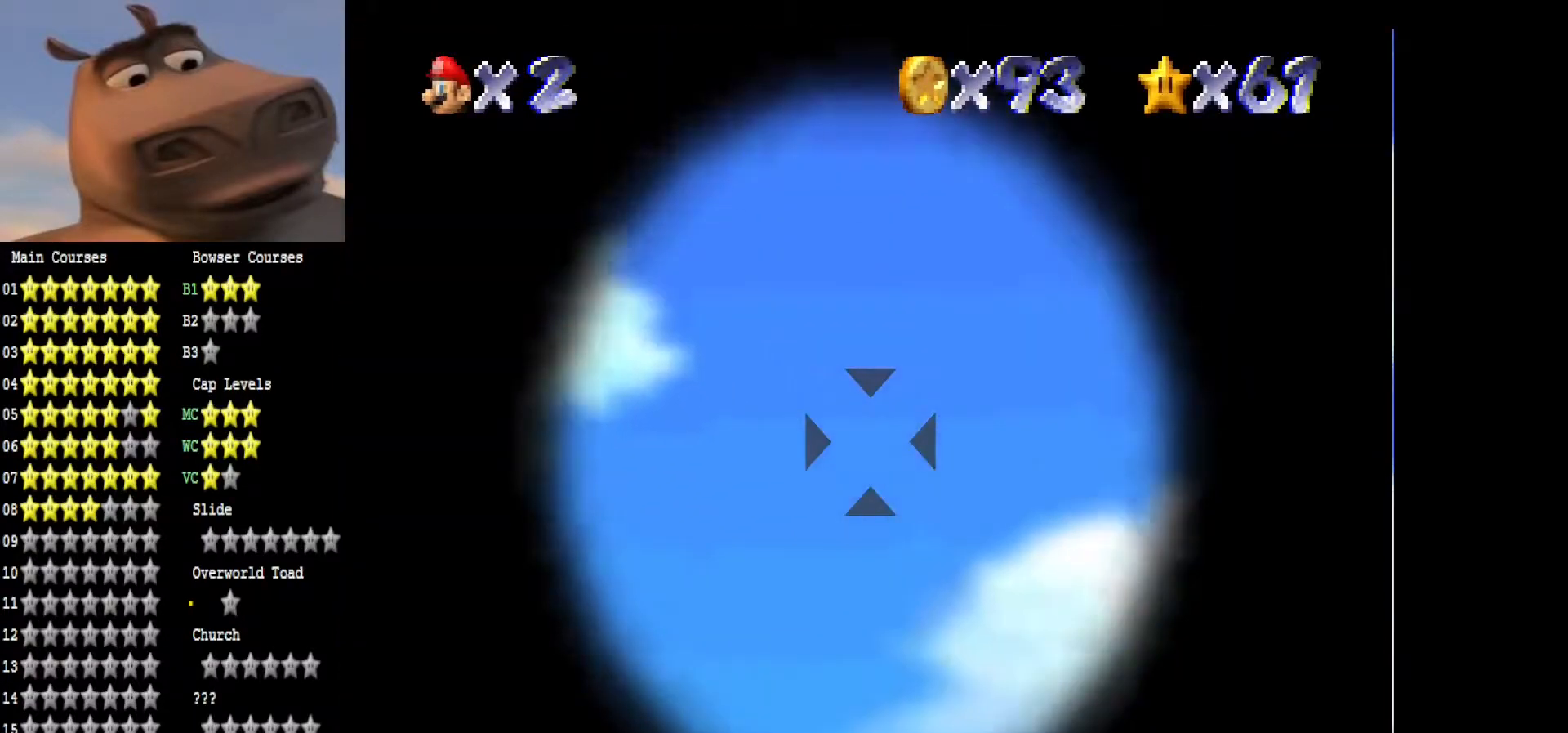
{"buttons": [], "left_stick": "up-right", "right_stick": "center", "events": []}
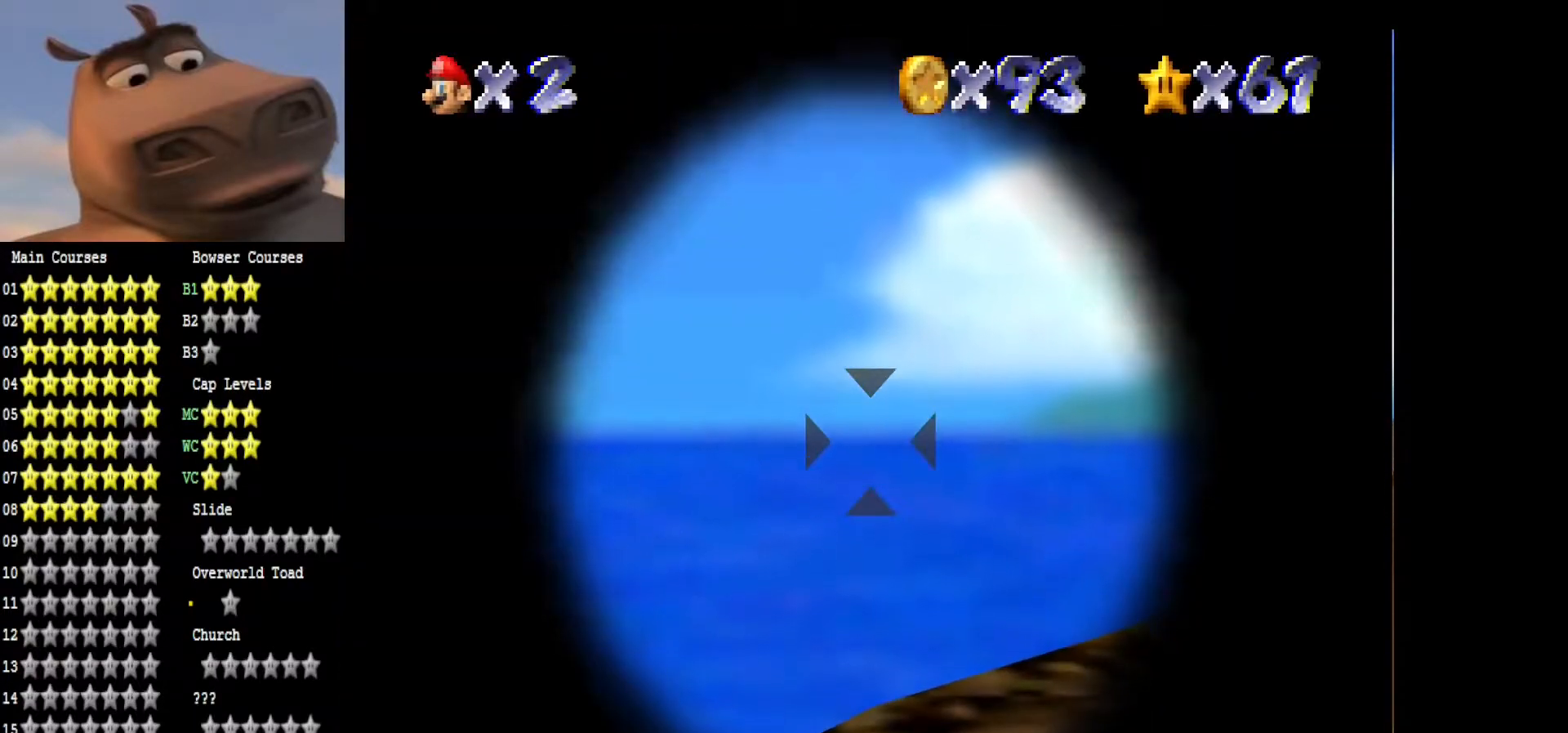
{"buttons": [], "left_stick": "down", "right_stick": "center", "events": [[233, "left_stick", "up-left"], [283, "left_stick", "down-left"], [450, "left_stick", "down"]]}
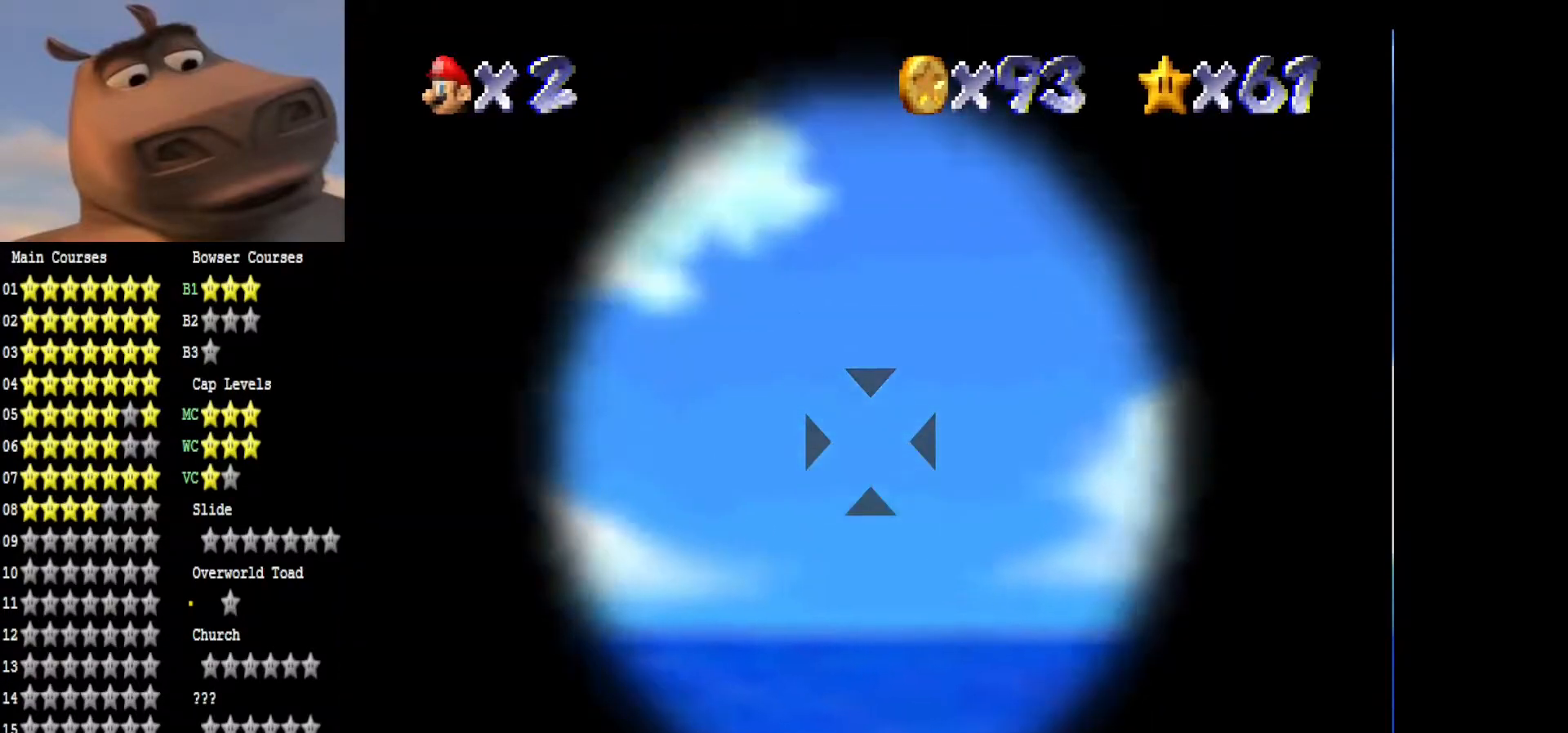
{"buttons": [], "left_stick": "down", "right_stick": "center", "events": []}
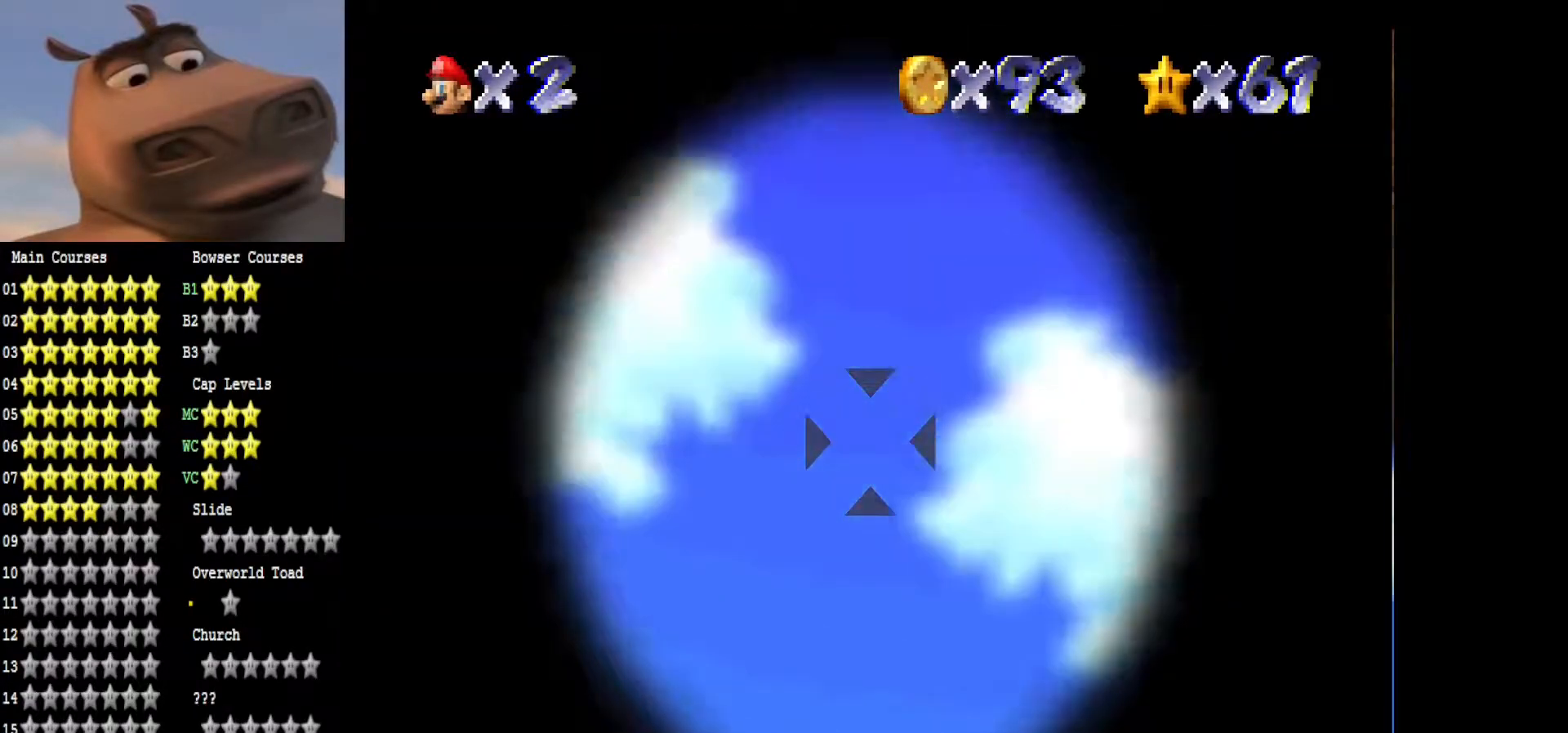
{"buttons": [], "left_stick": "center", "right_stick": "center", "events": [[50, "A", "down"], [150, "left_stick", "center"], [183, "A", "up"]]}
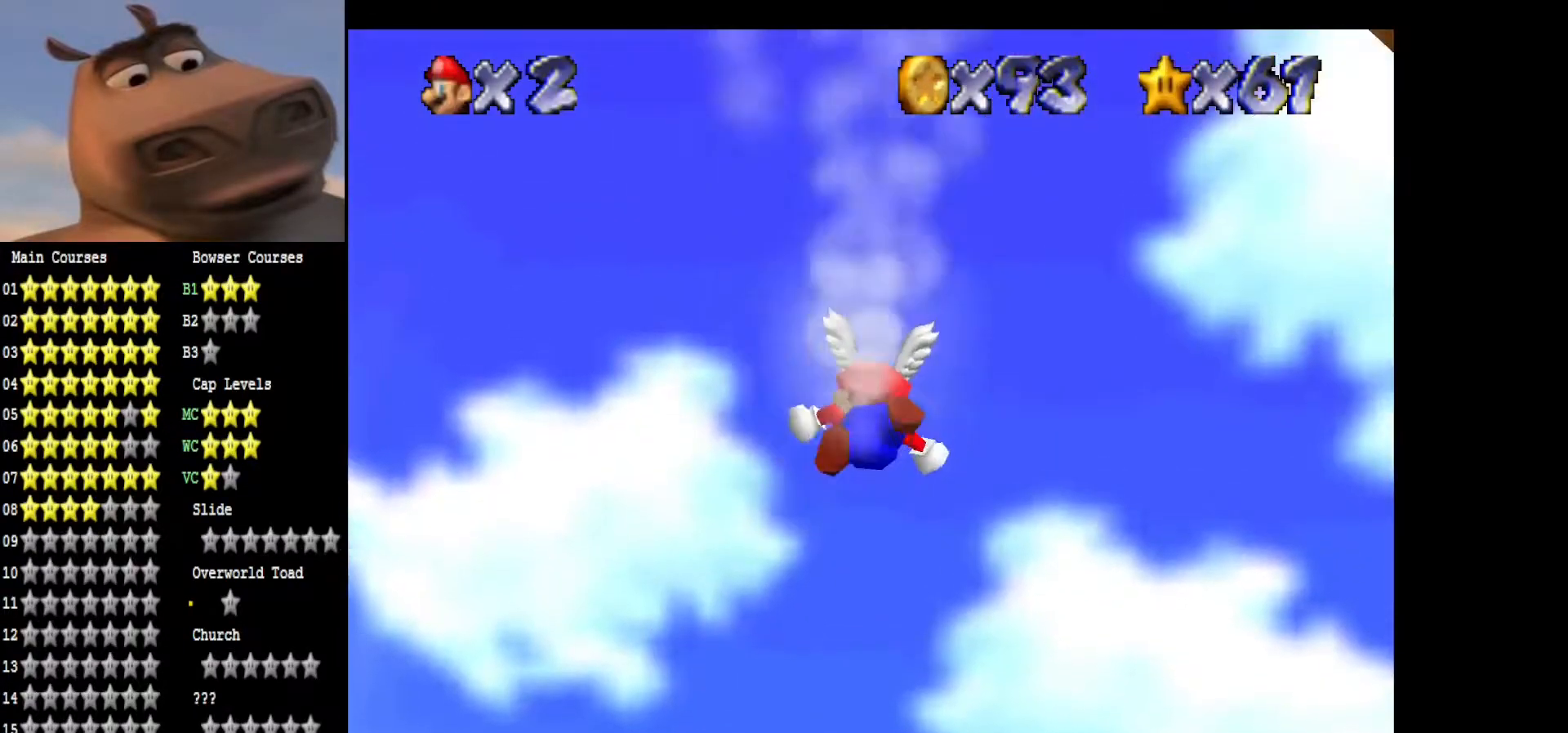
{"buttons": [], "left_stick": "up", "right_stick": "center", "events": [[83, "left_stick", "up"]]}
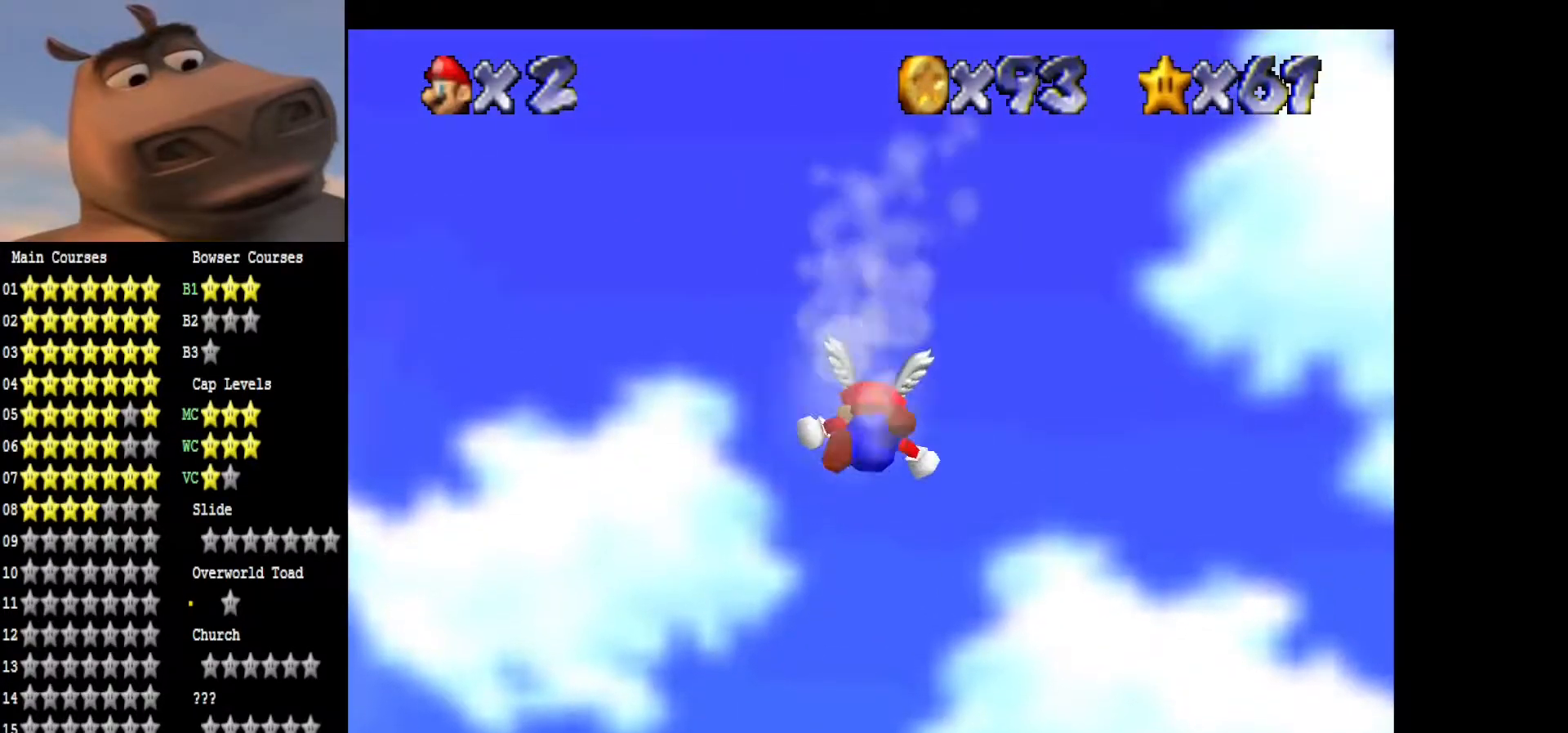
{"buttons": [], "left_stick": "up-right", "right_stick": "center", "events": [[383, "left_stick", "up-right"]]}
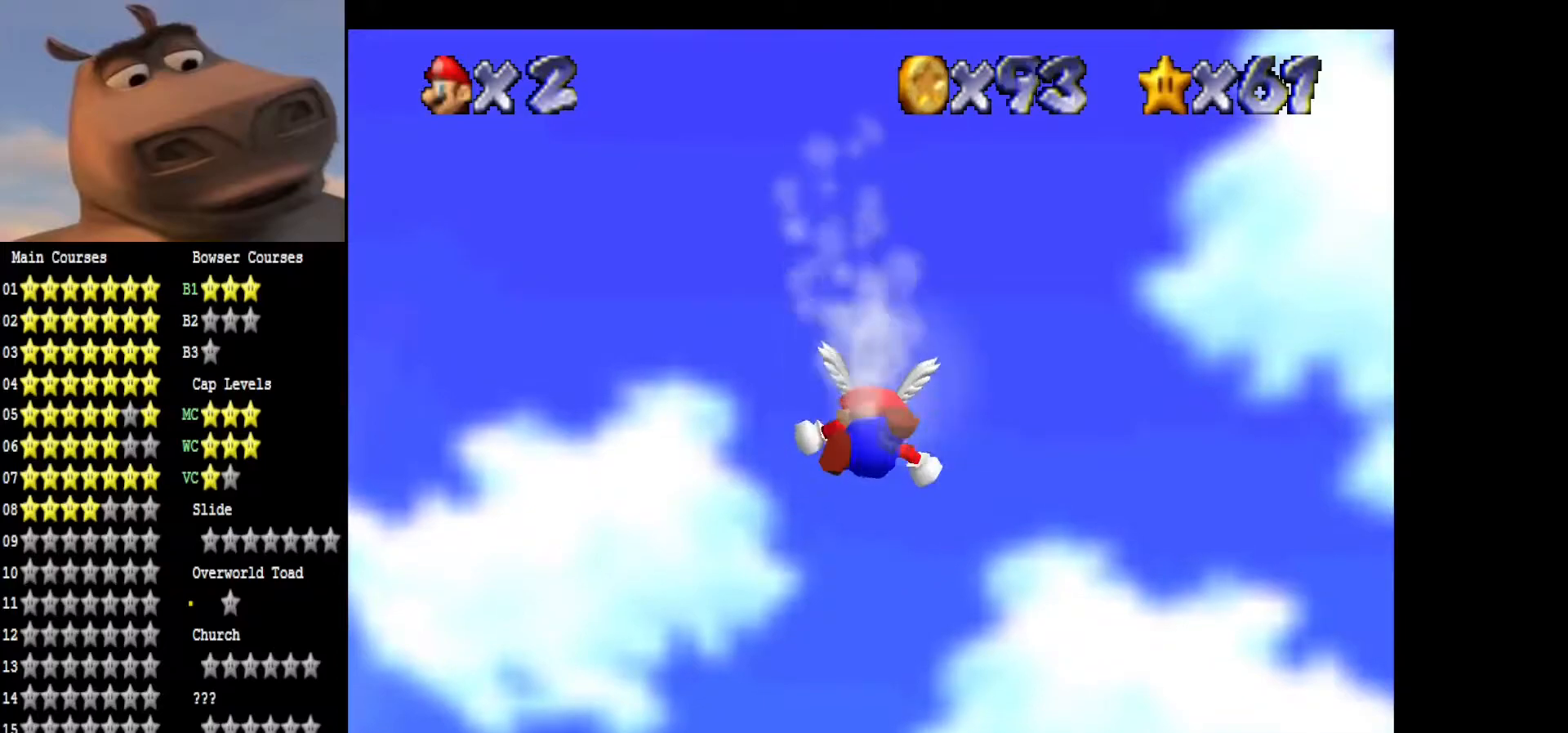
{"buttons": [], "left_stick": "up-right", "right_stick": "center", "events": []}
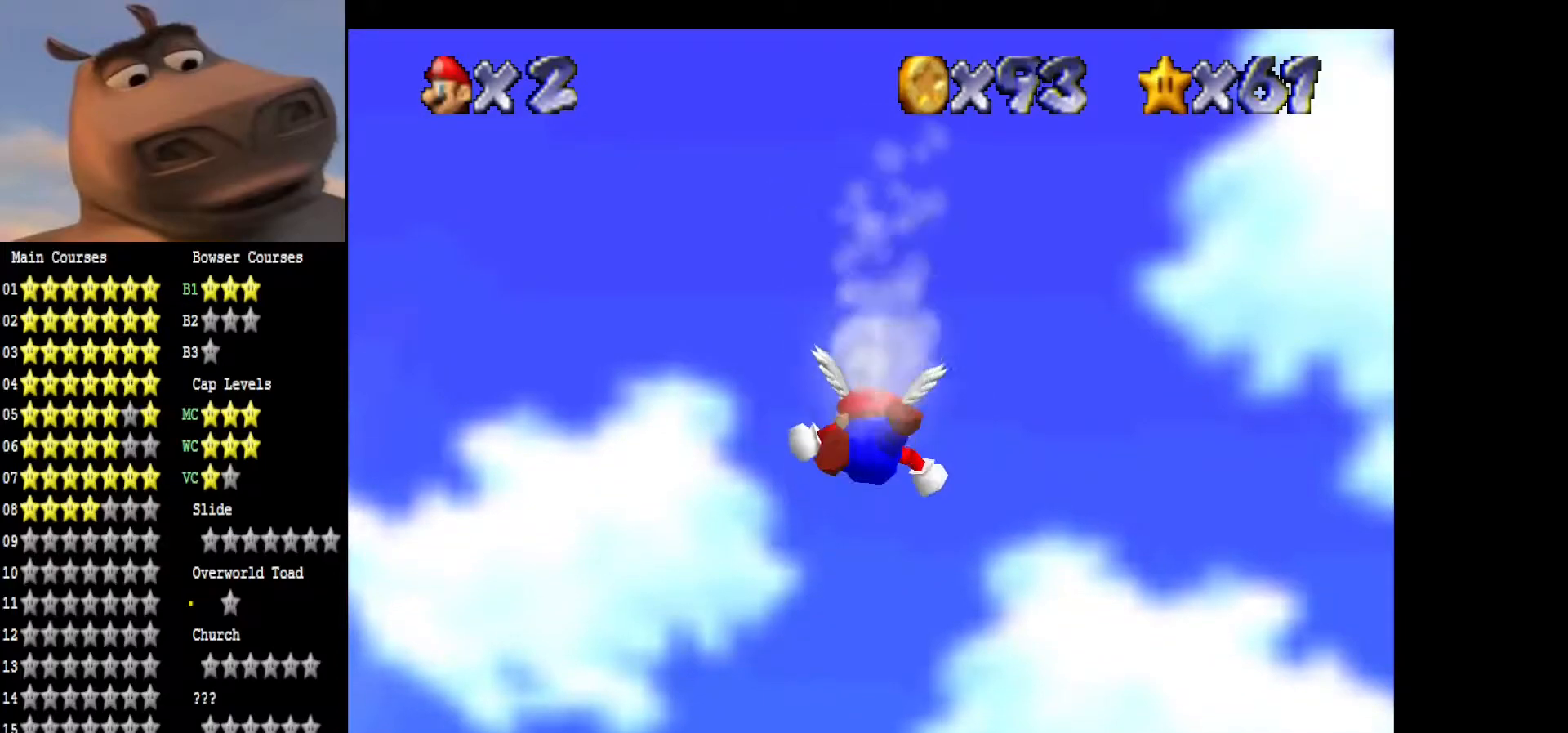
{"buttons": [], "left_stick": "up-right", "right_stick": "center", "events": []}
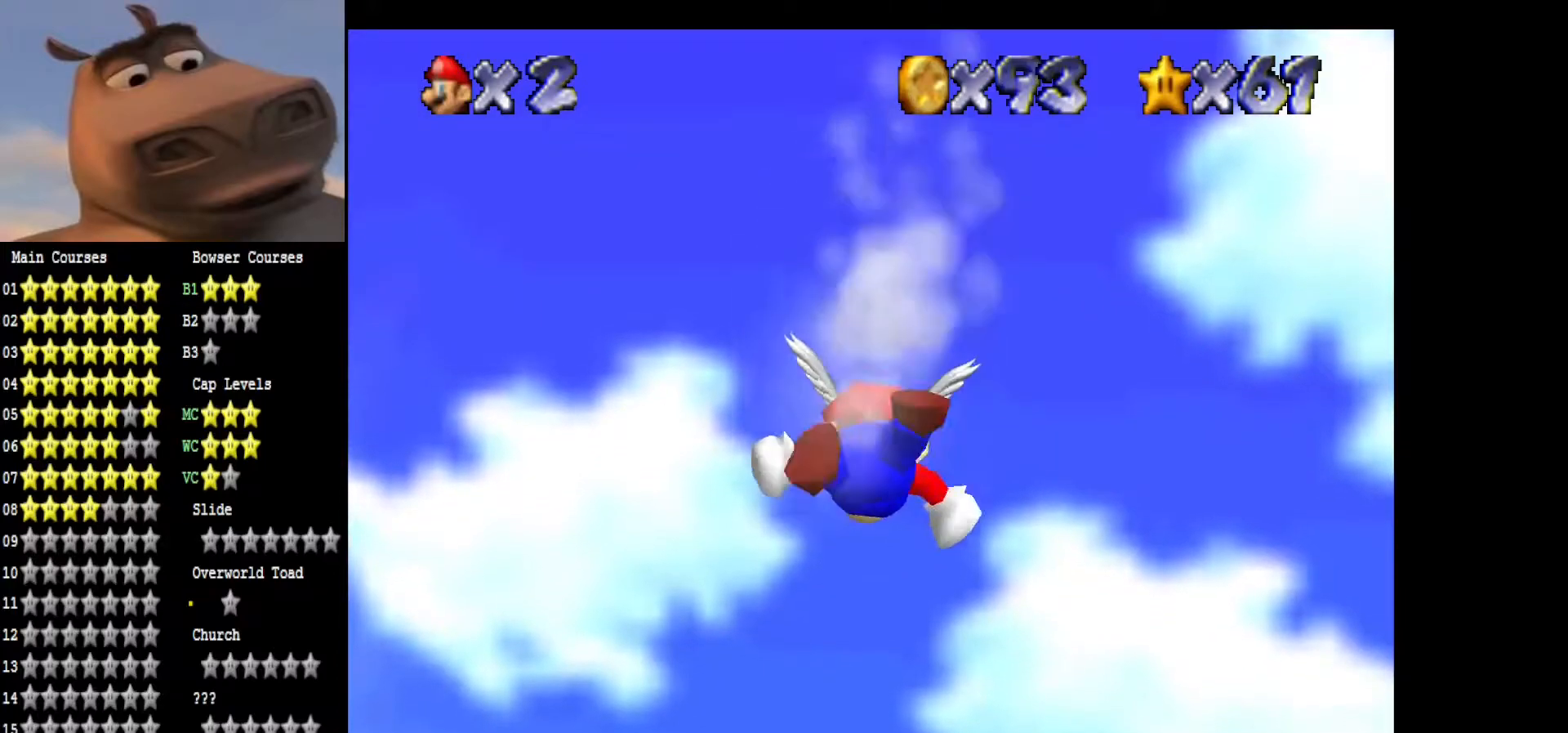
{"buttons": [], "left_stick": "up-right", "right_stick": "center", "events": []}
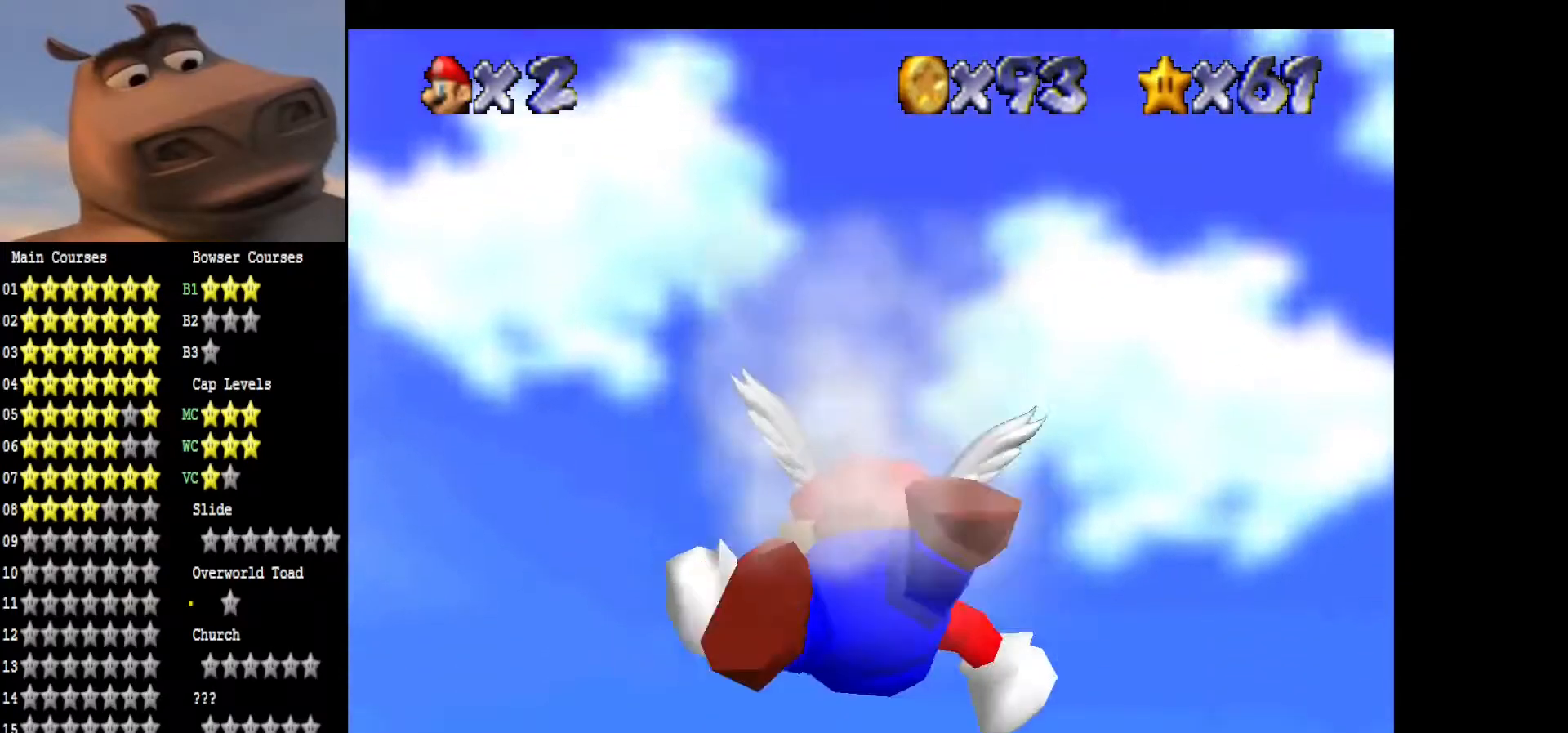
{"buttons": [], "left_stick": "up-right", "right_stick": "center", "events": []}
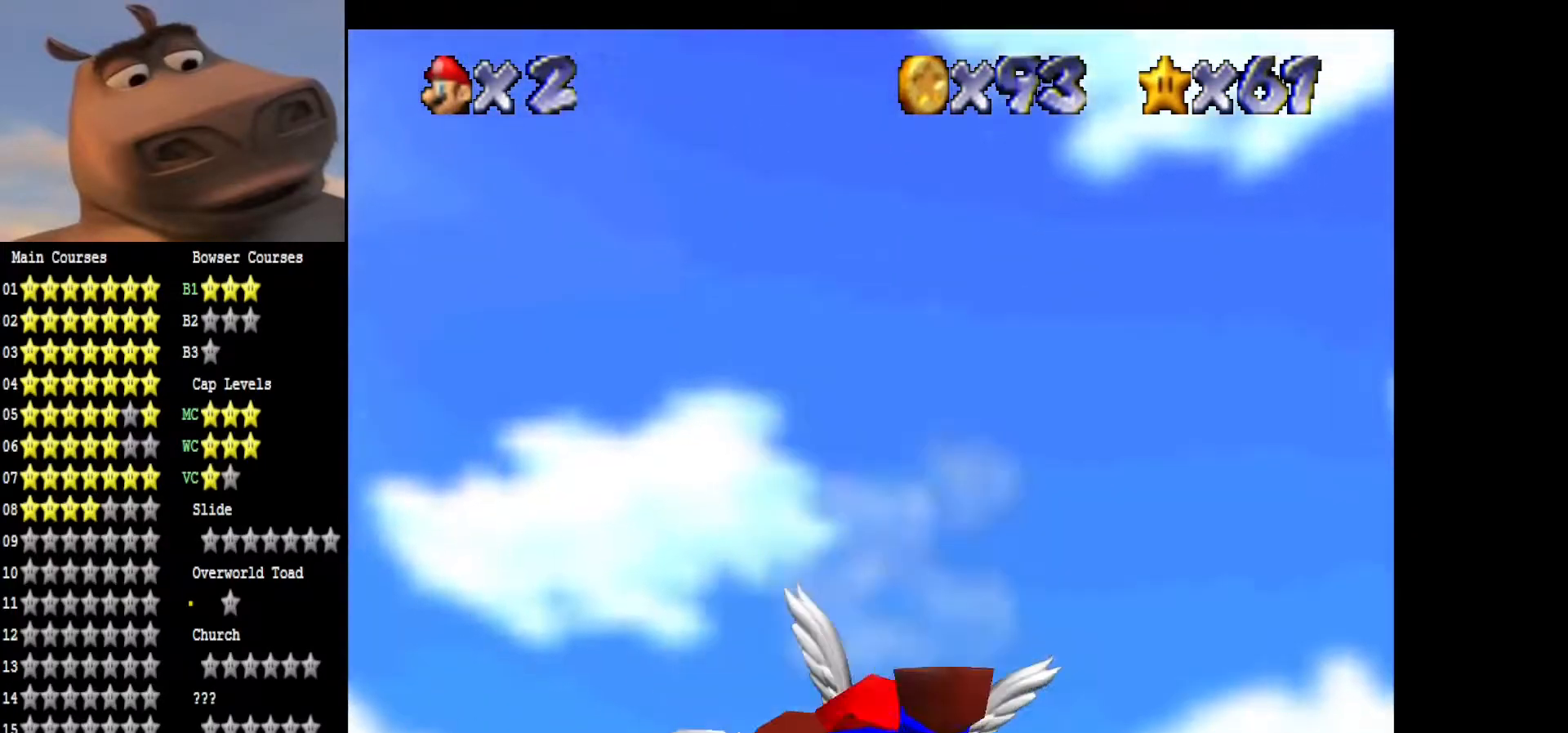
{"buttons": [], "left_stick": "up-right", "right_stick": "center", "events": []}
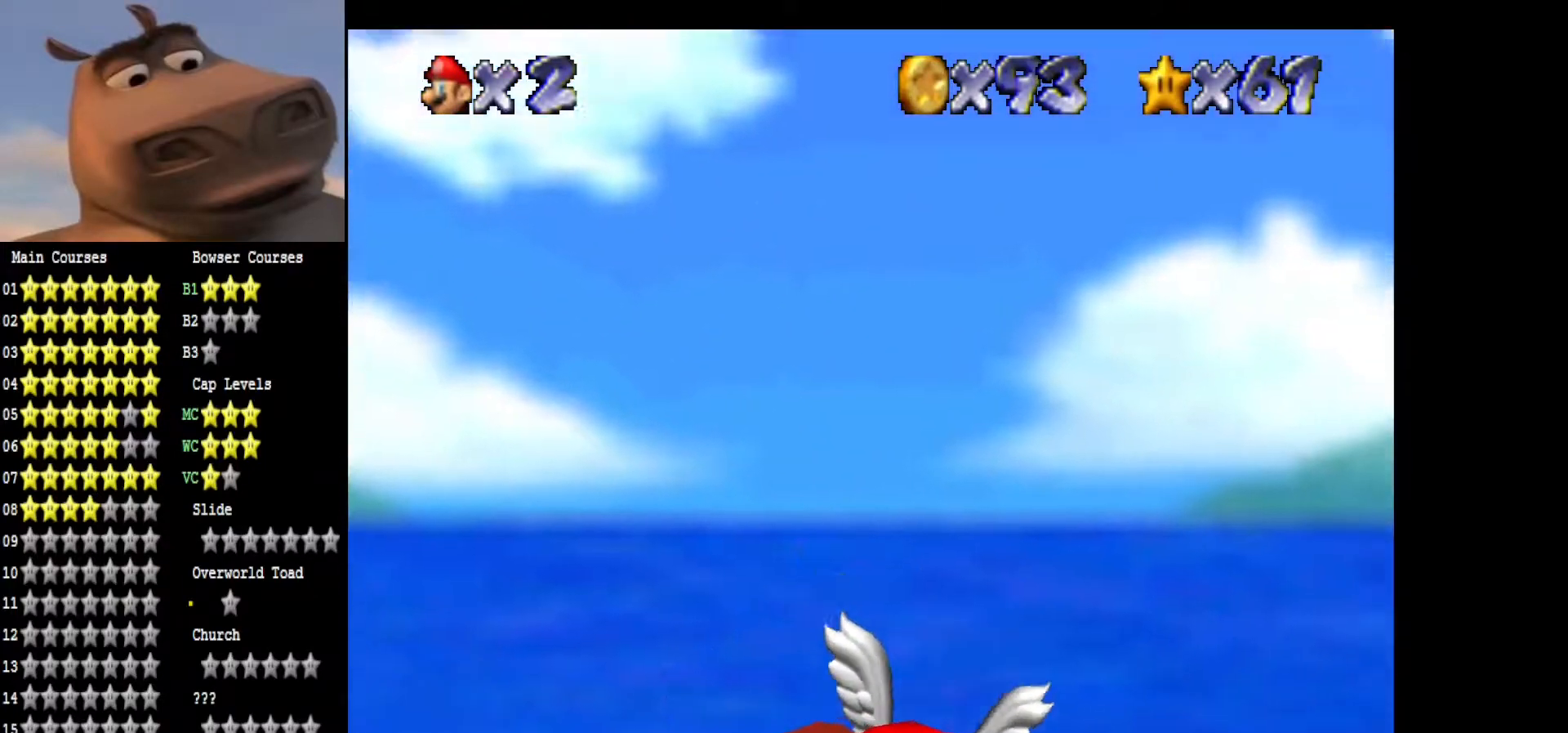
{"buttons": [], "left_stick": "right", "right_stick": "center", "events": [[467, "left_stick", "right"]]}
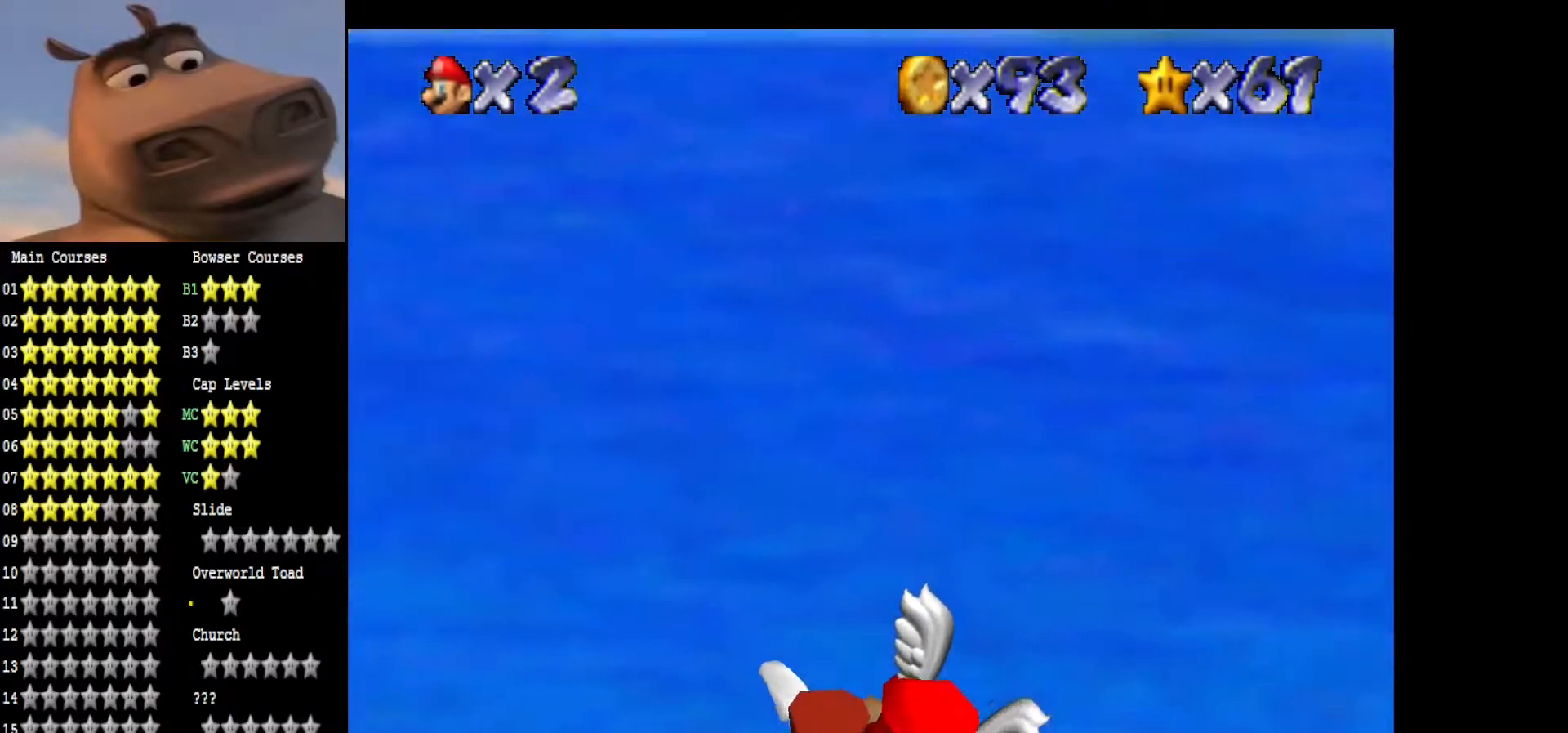
{"buttons": [], "left_stick": "right", "right_stick": "center", "events": []}
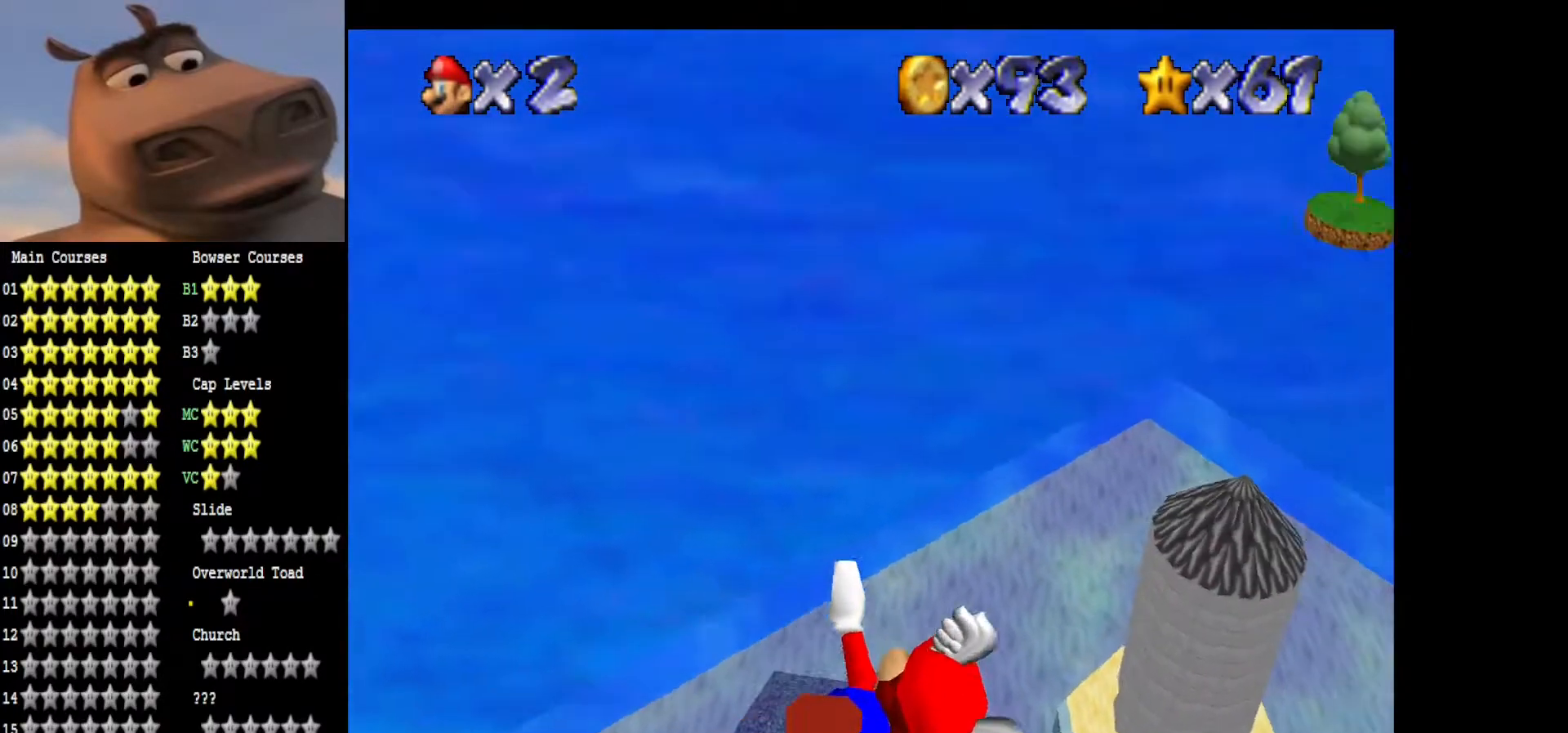
{"buttons": [], "left_stick": "left", "right_stick": "center", "events": [[33, "left_stick", "center"], [250, "left_stick", "up-right"], [450, "left_stick", "center"], [500, "left_stick", "left"]]}
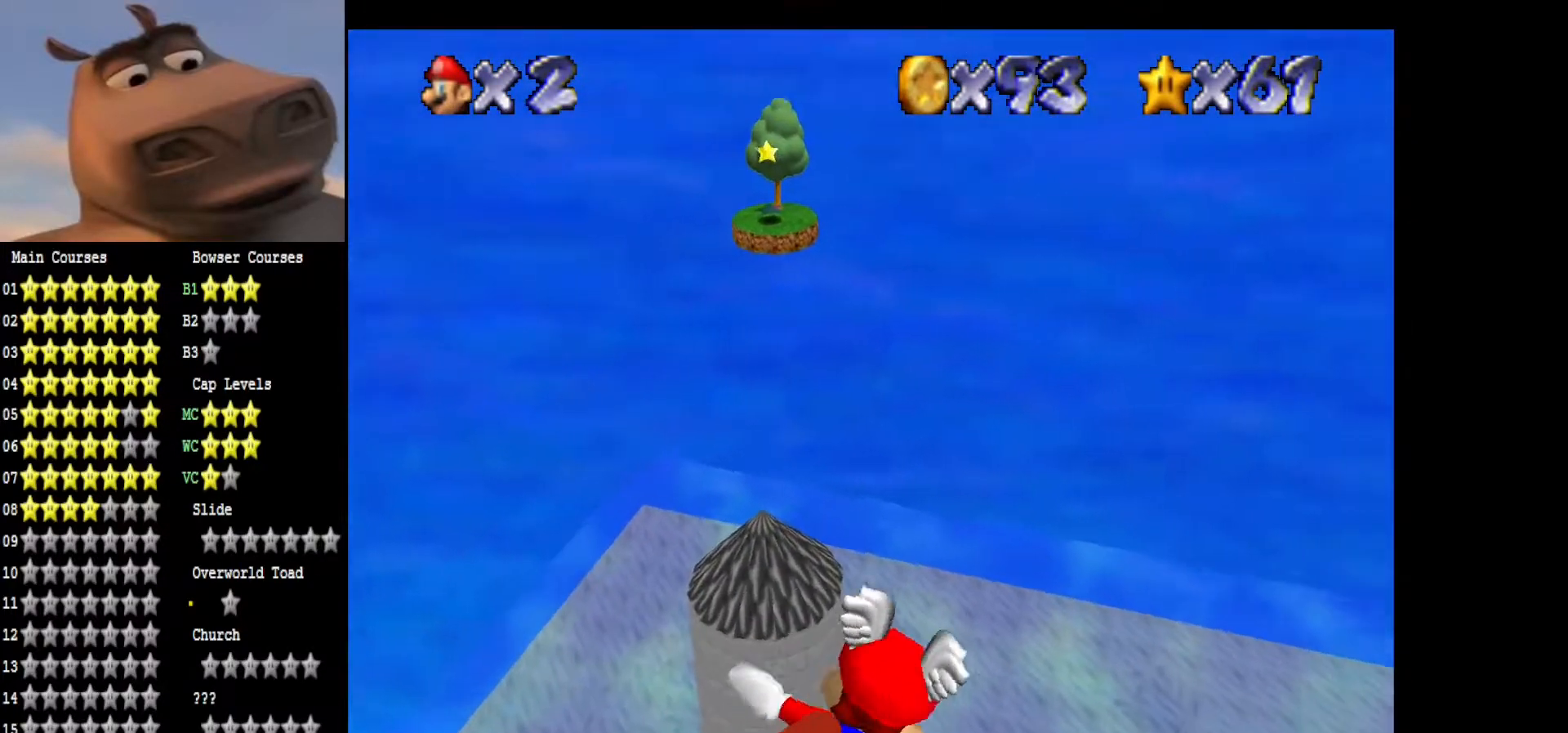
{"buttons": [], "left_stick": "center", "right_stick": "center", "events": [[450, "left_stick", "center"]]}
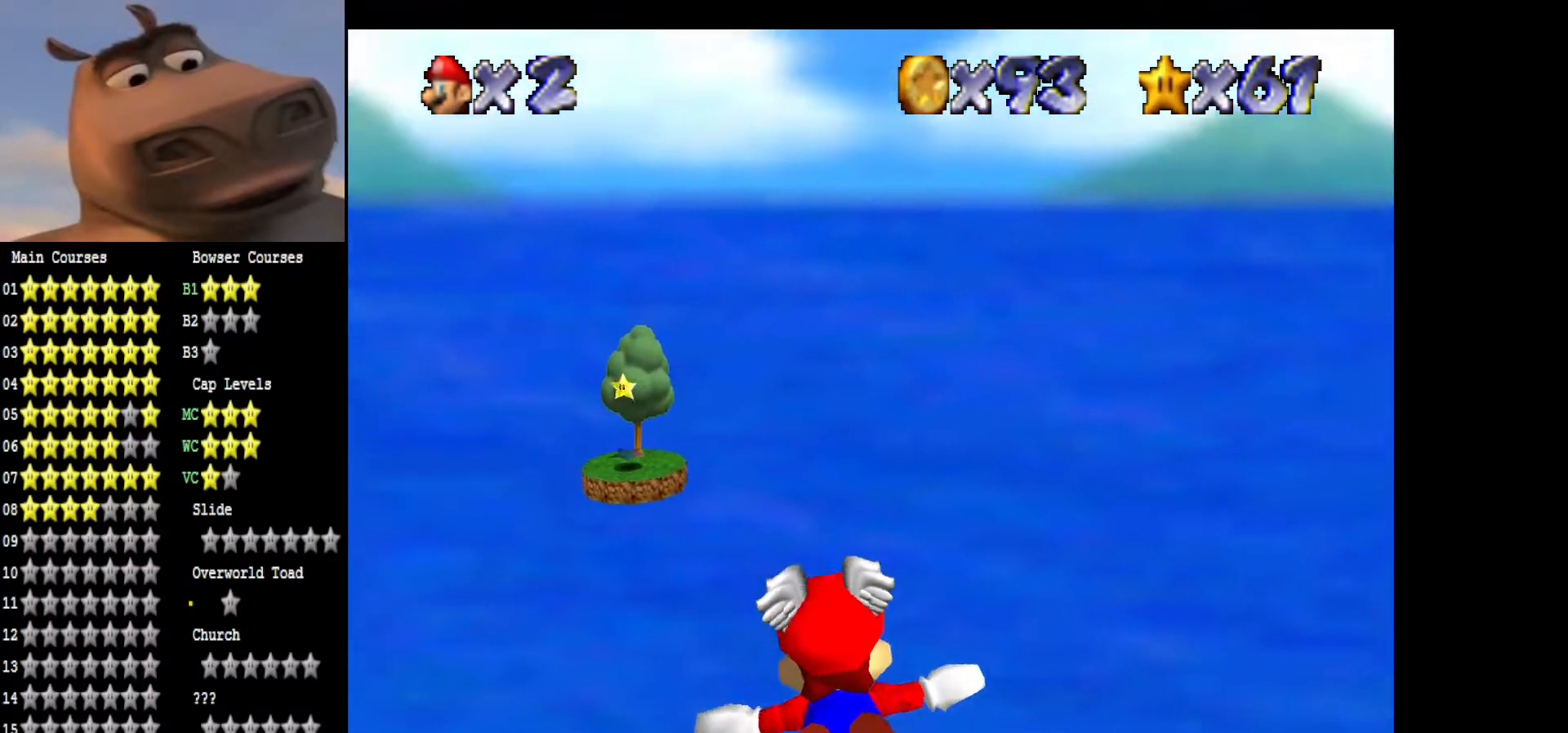
{"buttons": [], "left_stick": "up-right", "right_stick": "center", "events": [[83, "left_stick", "up-right"]]}
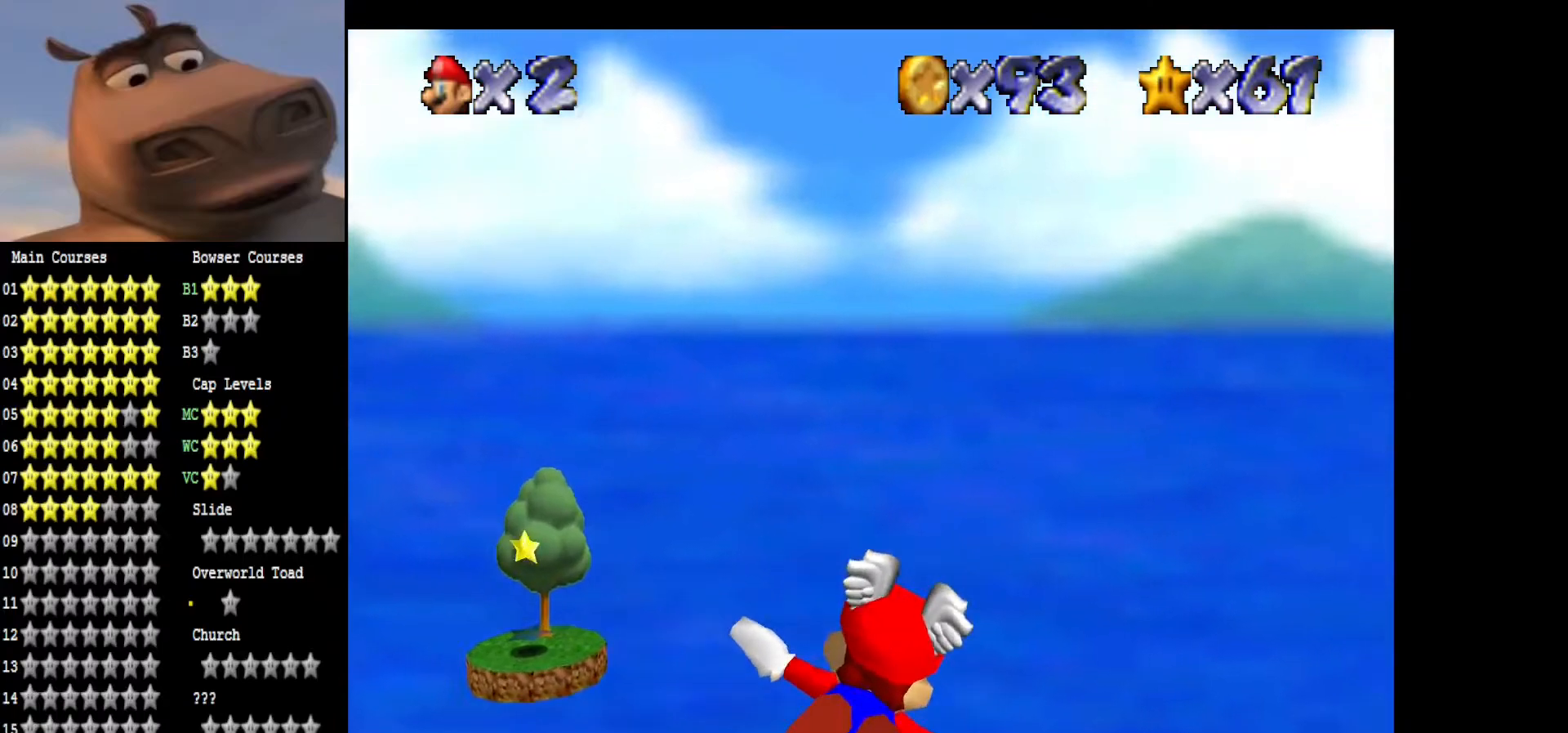
{"buttons": [], "left_stick": "up-right", "right_stick": "center", "events": []}
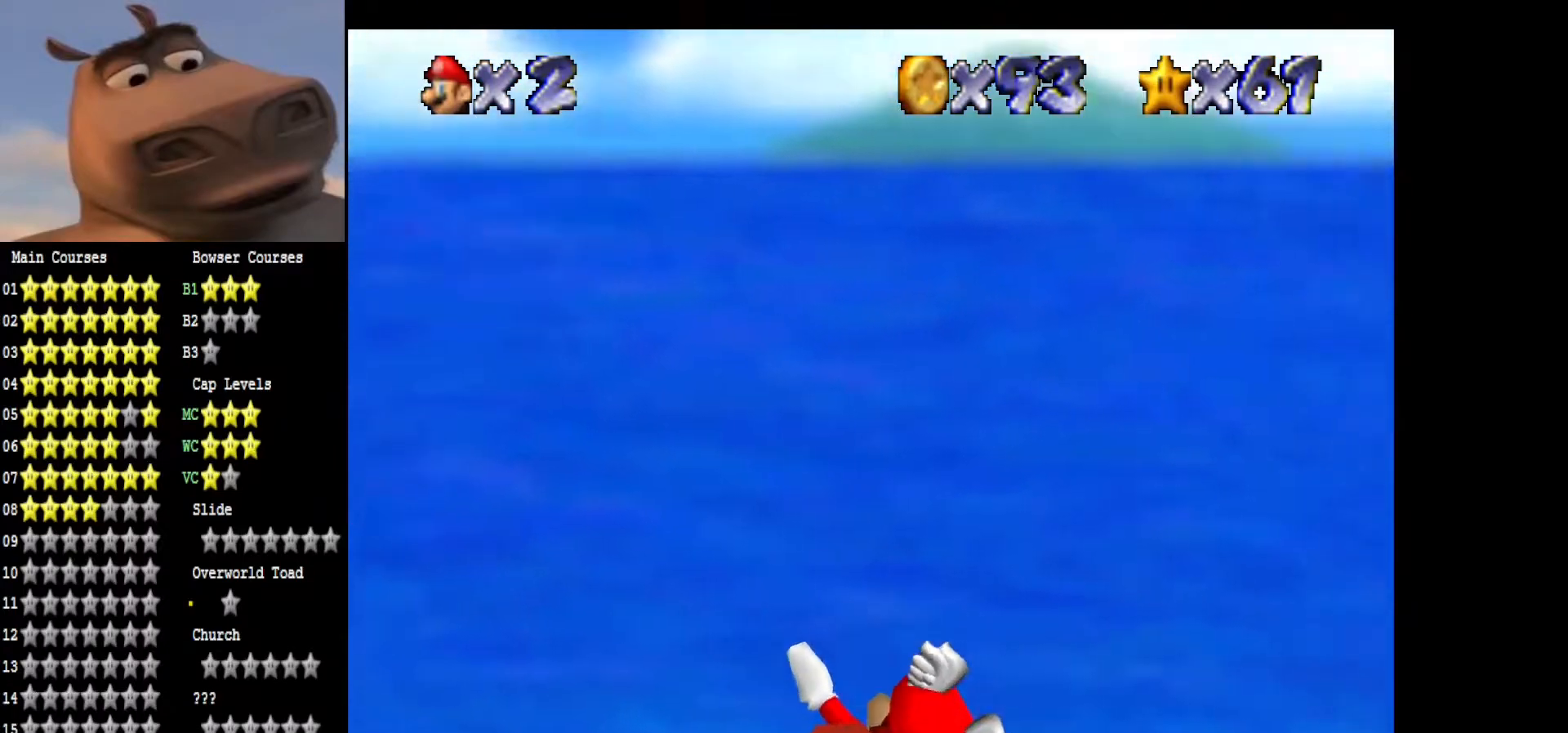
{"buttons": [], "left_stick": "center", "right_stick": "center", "events": [[367, "left_stick", "center"]]}
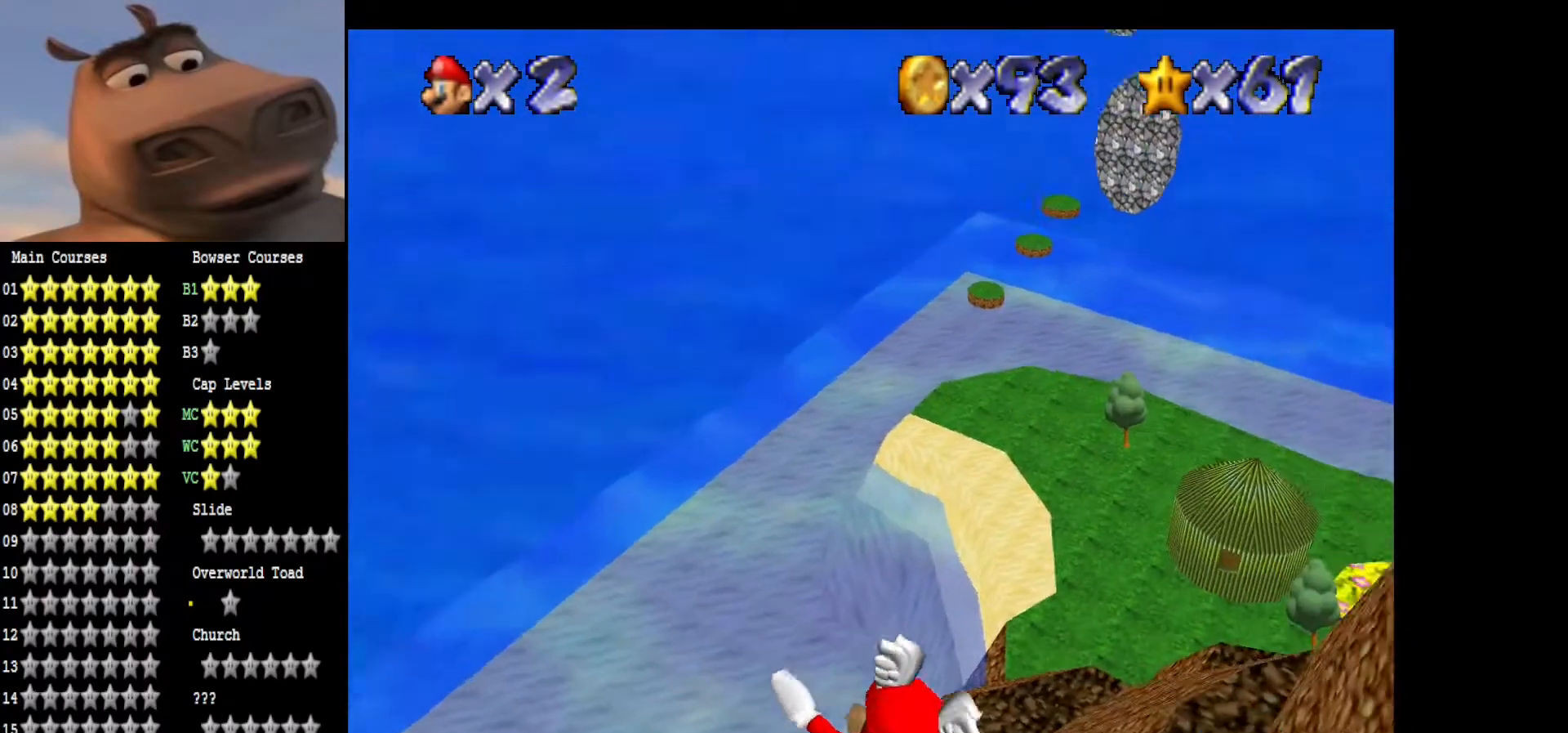
{"buttons": [], "left_stick": "up-right", "right_stick": "center", "events": [[483, "left_stick", "up-right"]]}
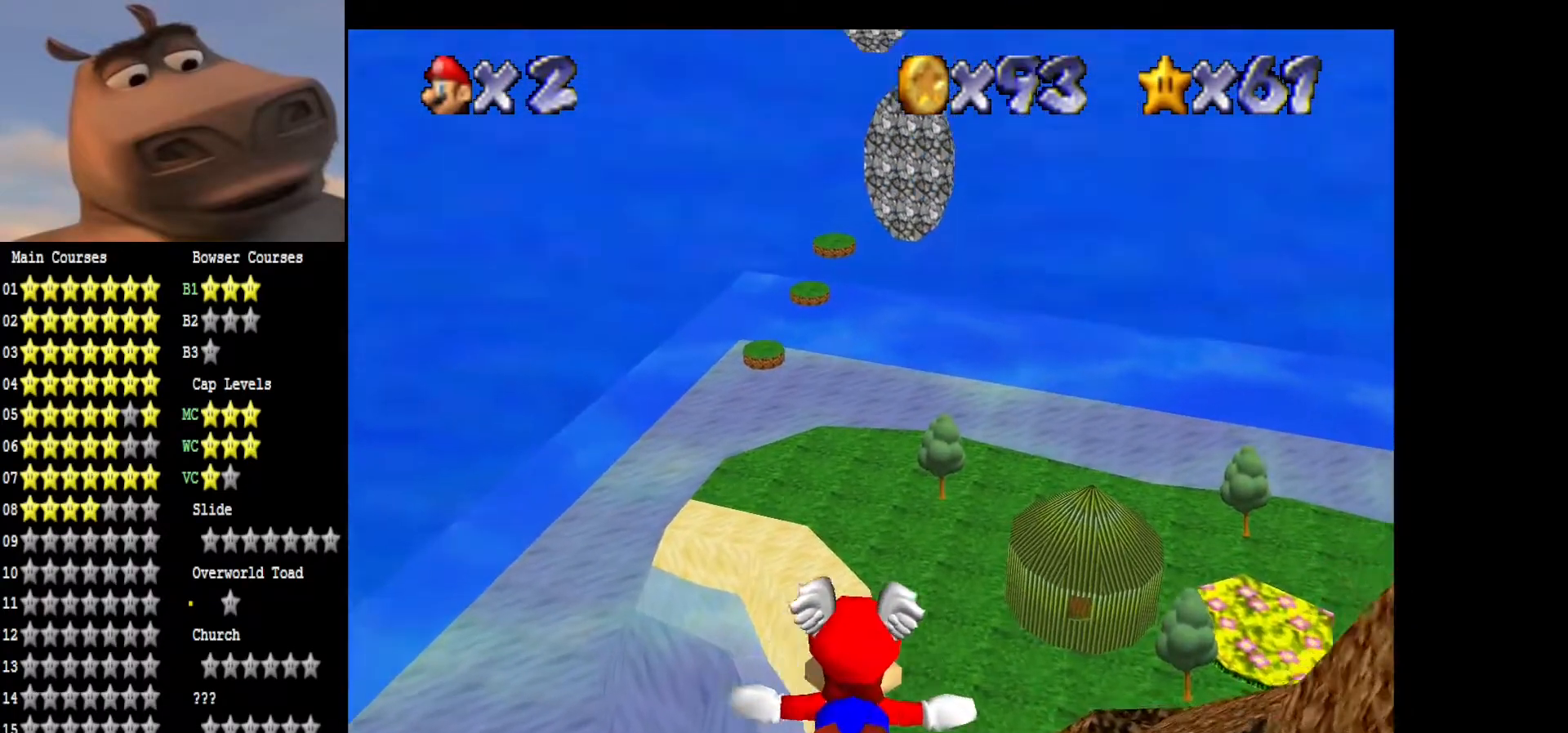
{"buttons": [], "left_stick": "up", "right_stick": "center", "events": [[233, "left_stick", "up"]]}
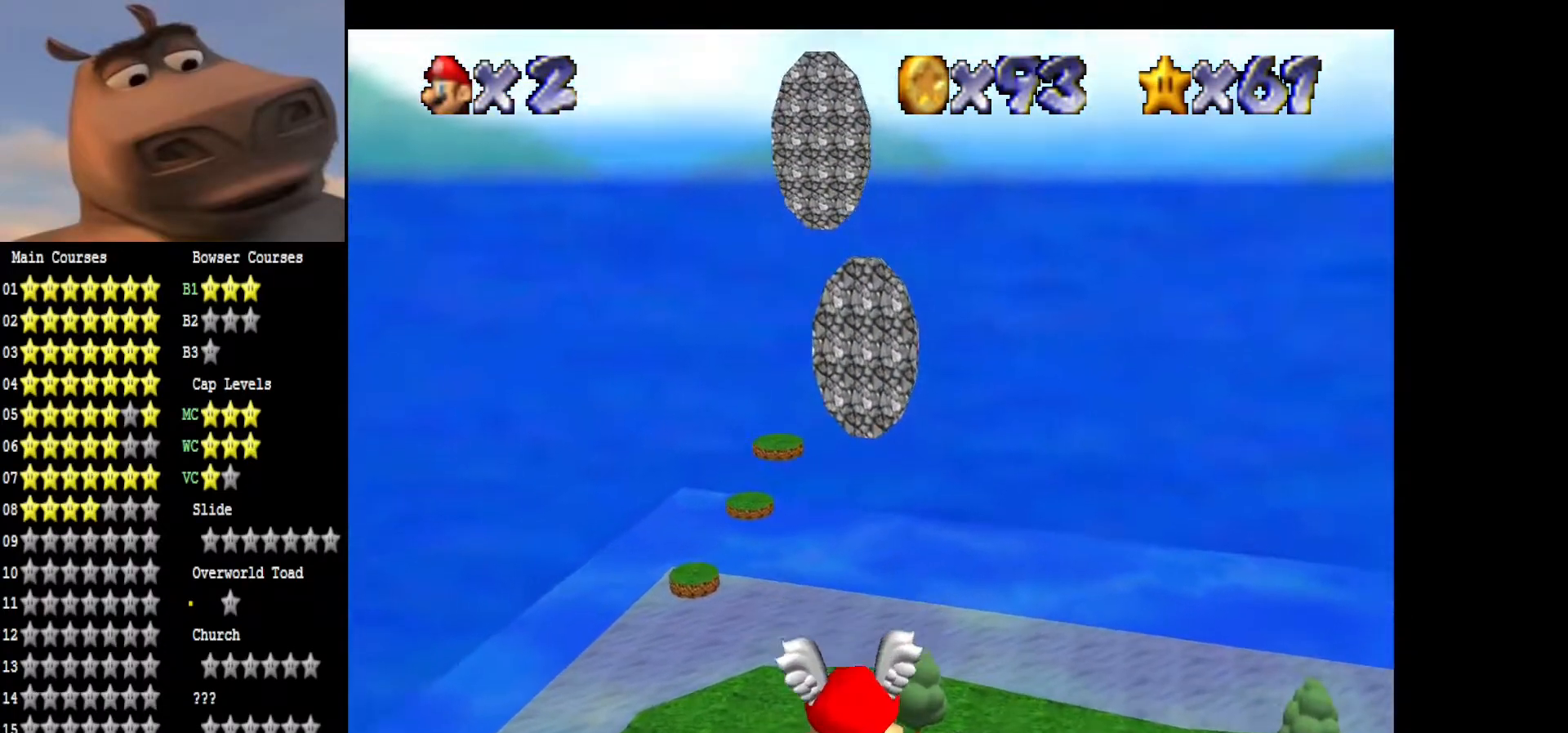
{"buttons": [], "left_stick": "down", "right_stick": "center", "events": [[67, "left_stick", "center"], [433, "left_stick", "down"]]}
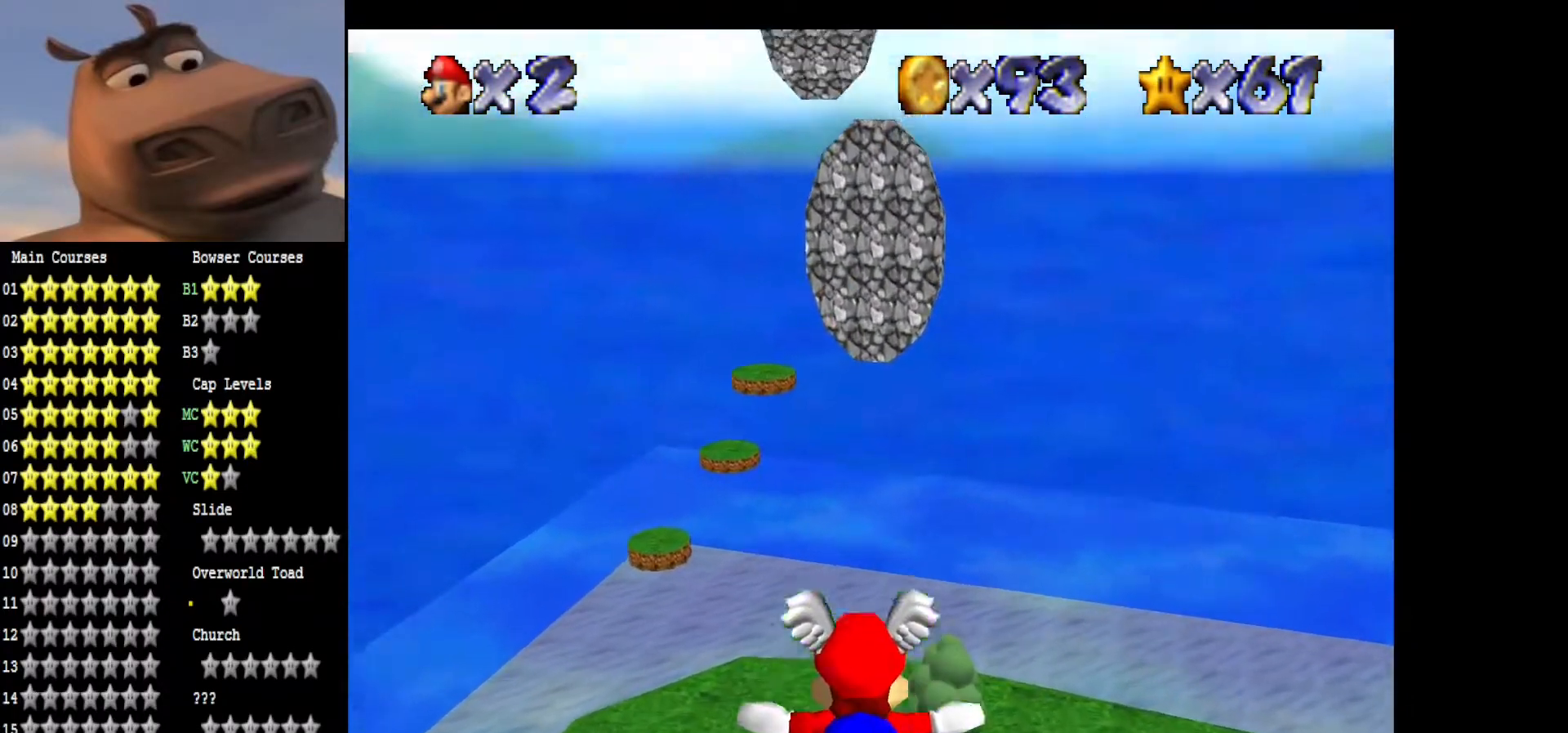
{"buttons": [], "left_stick": "center", "right_stick": "center", "events": [[317, "left_stick", "center"]]}
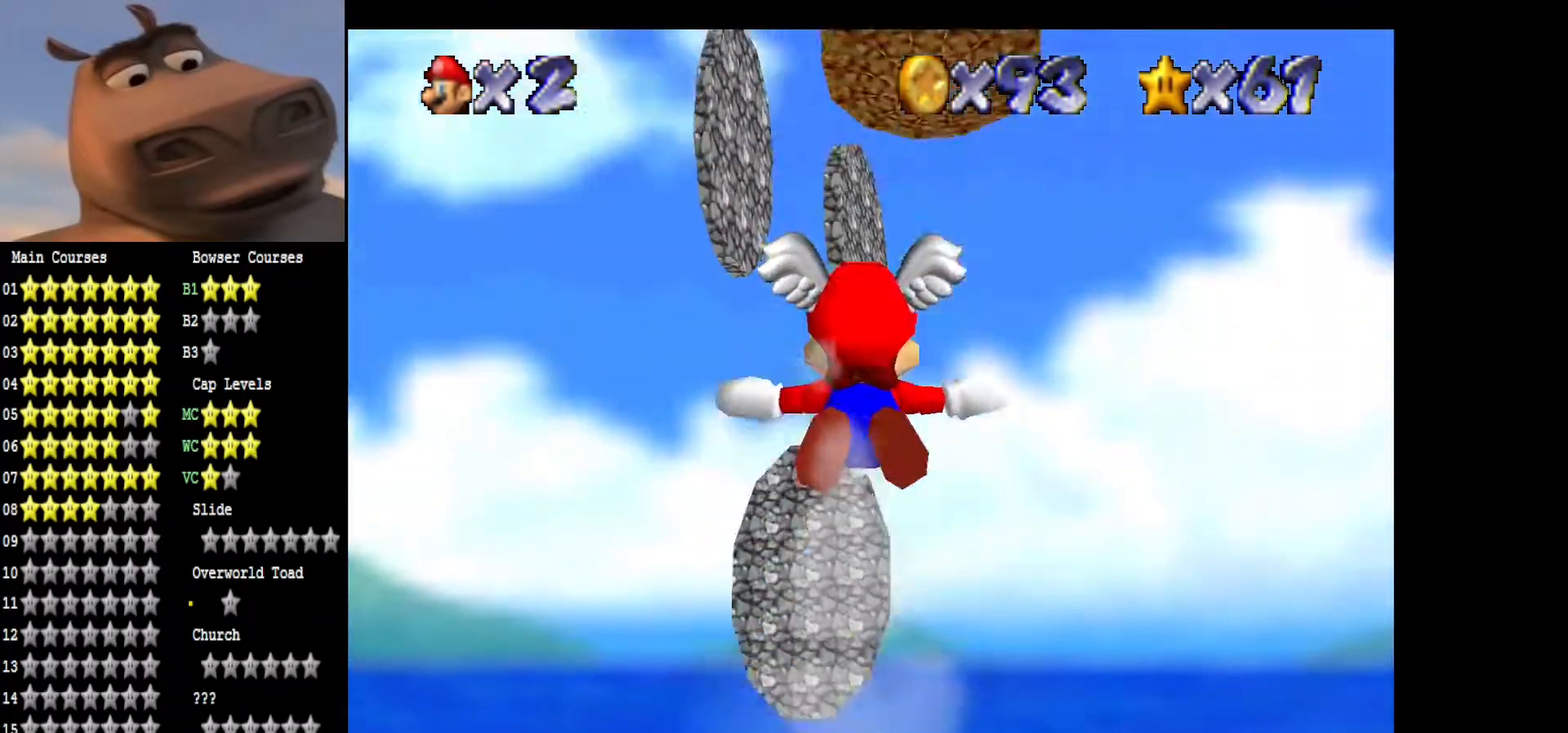
{"buttons": [], "left_stick": "up", "right_stick": "center", "events": [[150, "left_stick", "up"], [317, "left_stick", "center"], [467, "left_stick", "up"]]}
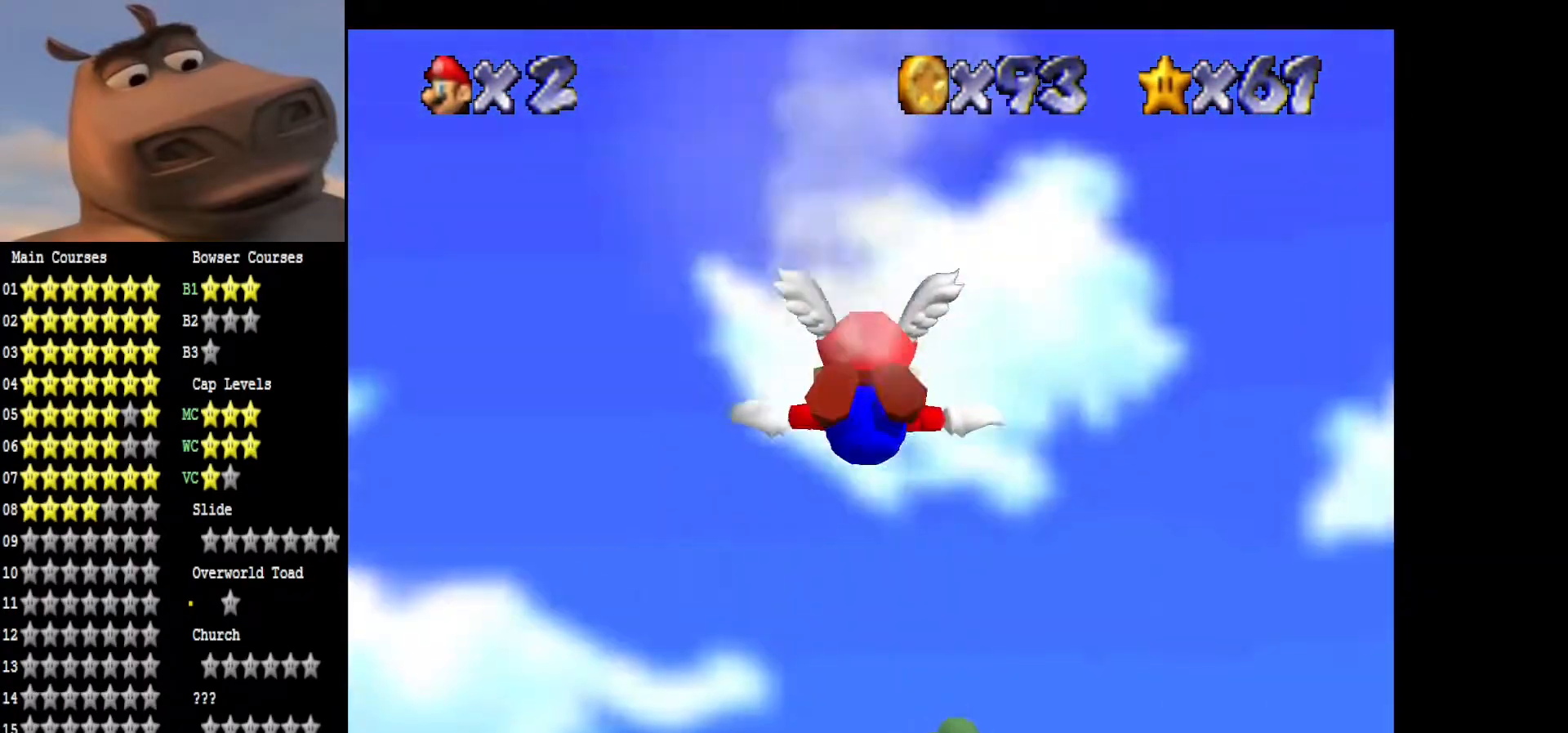
{"buttons": [], "left_stick": "up", "right_stick": "center", "events": []}
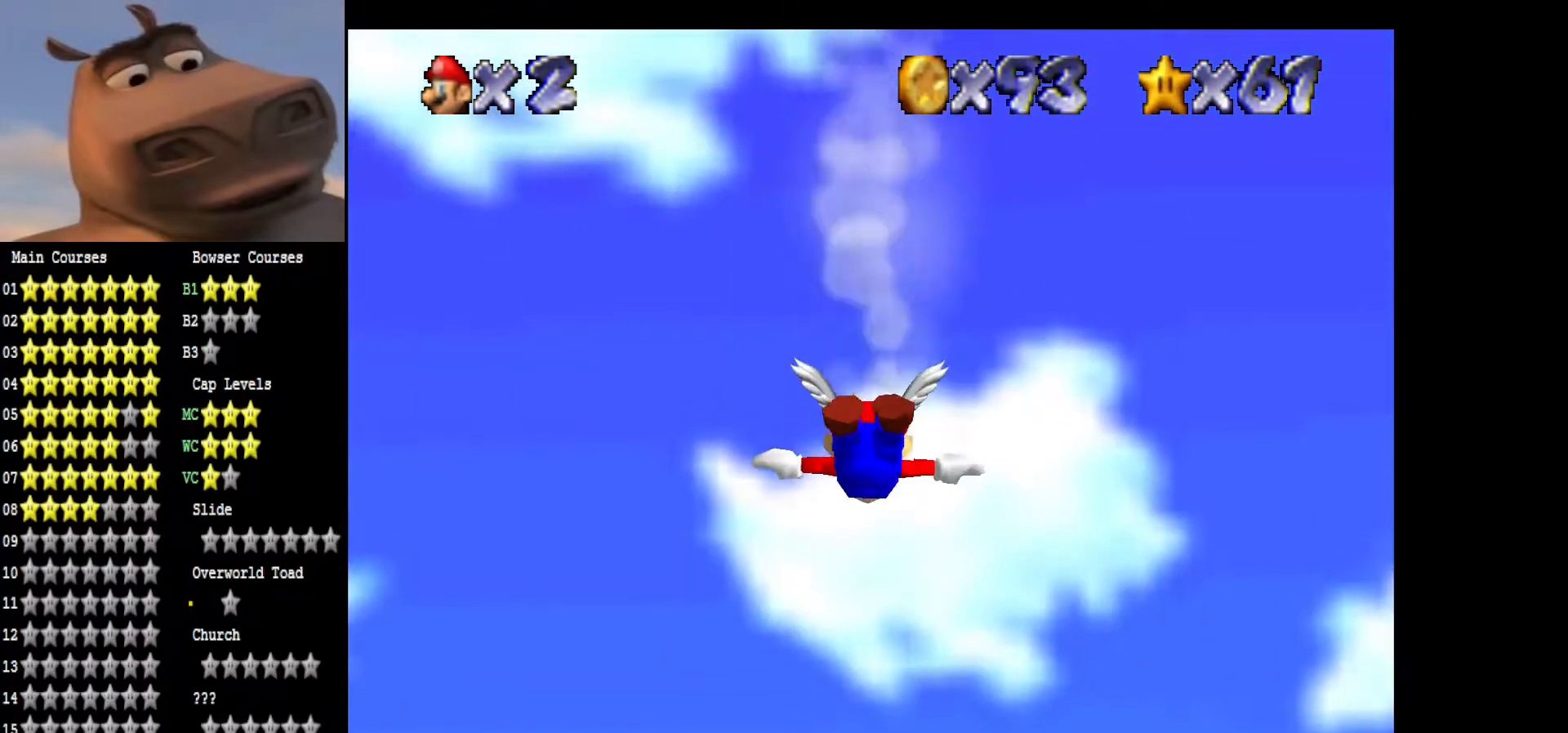
{"buttons": [], "left_stick": "center", "right_stick": "center", "events": [[500, "left_stick", "center"]]}
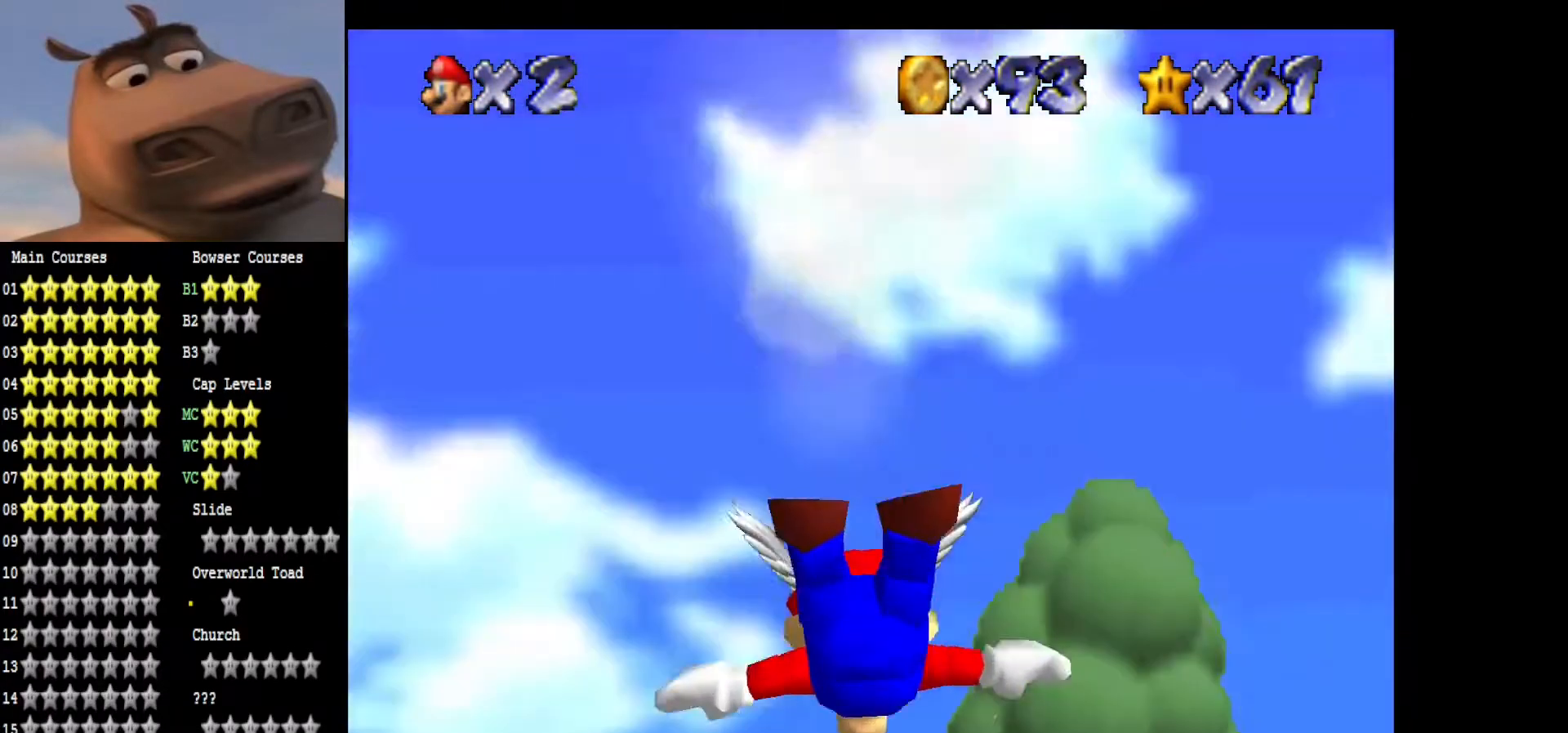
{"buttons": [], "left_stick": "down", "right_stick": "center", "events": [[100, "left_stick", "down"]]}